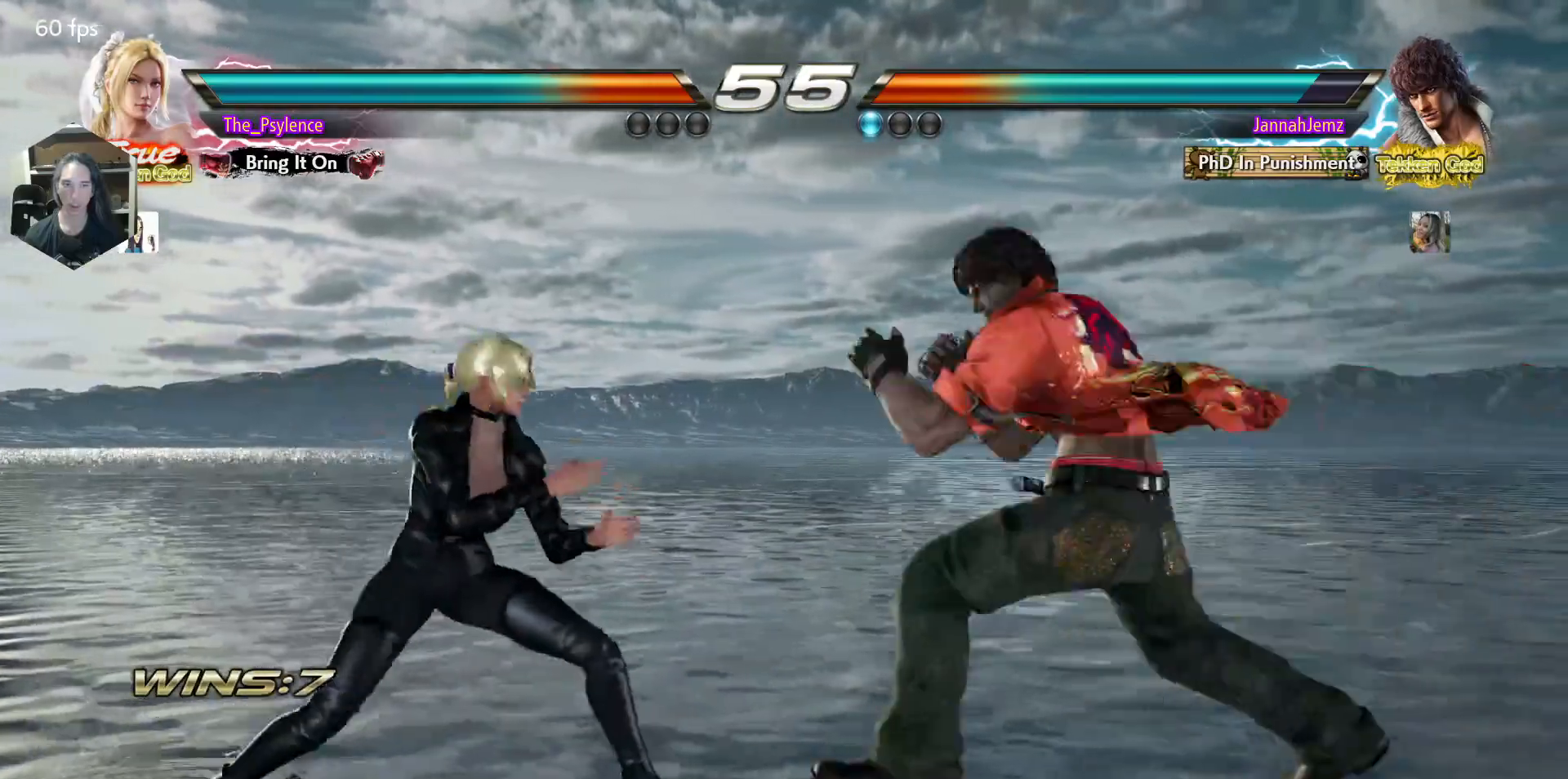
Gameplay with a controller (arcade stick); each line is a JSON object with the inputs held at the frame after it. "events" lists button and stick changes between this image and that frame as [ms after this image, input, new state], when the widget could be followed in between. Not read: L3 R3.
{"buttons": [], "events": [[200, "DPAD_DOWN", "down"], [267, "DPAD_DOWN", "up"], [500, "DPAD_LEFT", "up"]]}
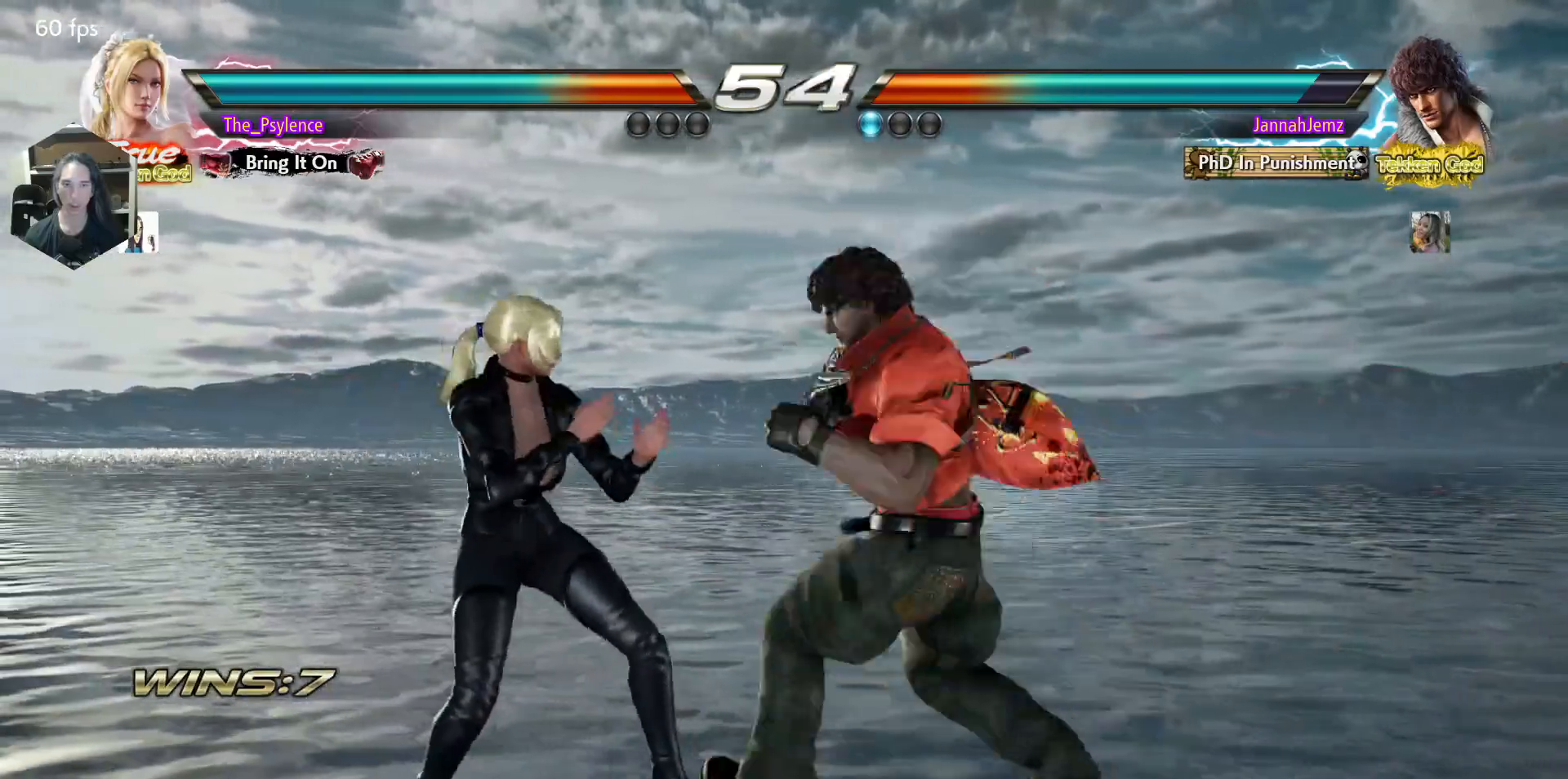
{"buttons": ["SQUARE"], "events": [[100, "DPAD_LEFT", "down"], [383, "DPAD_LEFT", "up"], [417, "SQUARE", "down"]]}
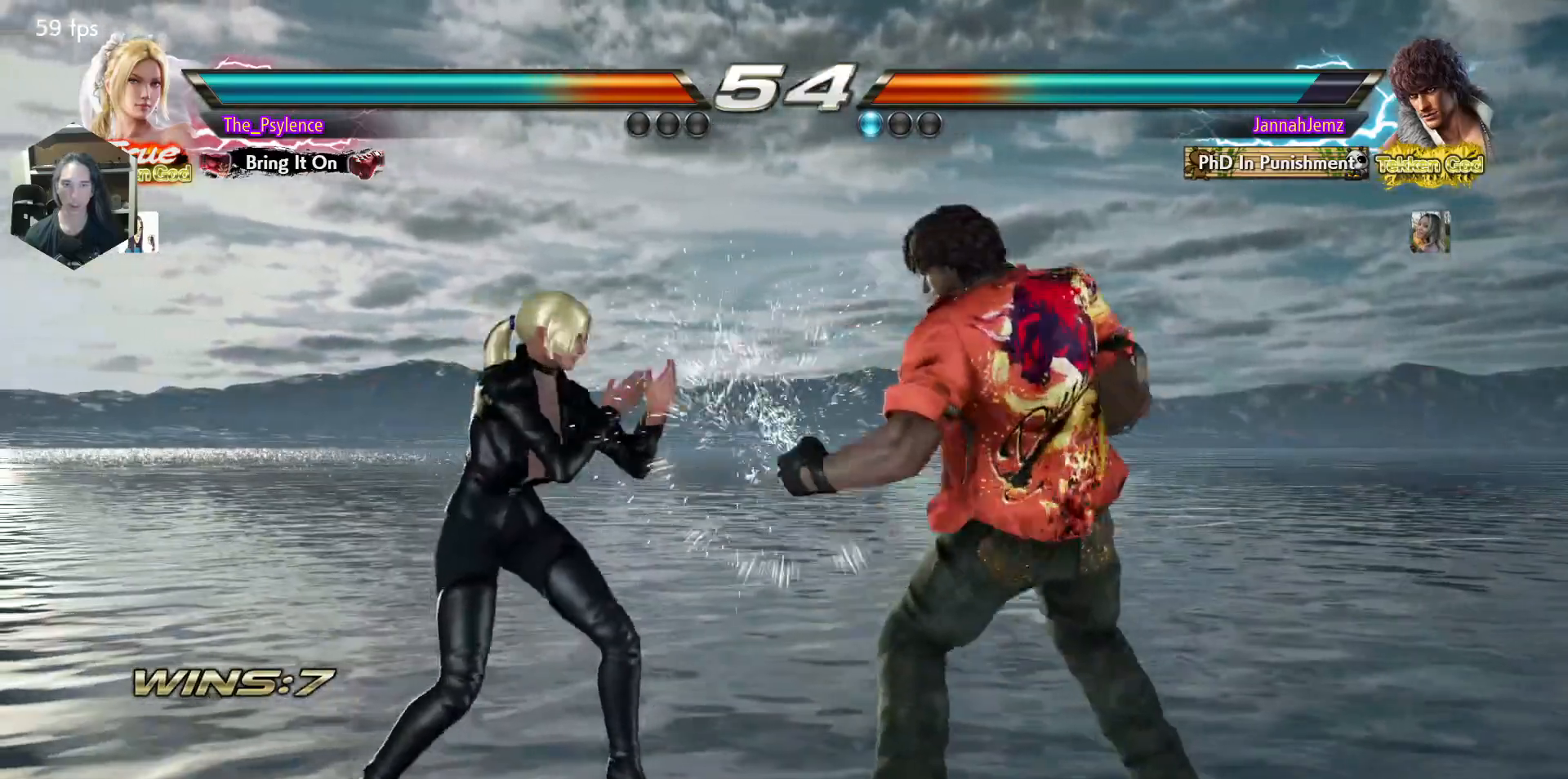
{"buttons": [], "events": [[17, "SQUARE", "up"], [367, "CIRCLE", "down"], [383, "CIRCLE", "up"]]}
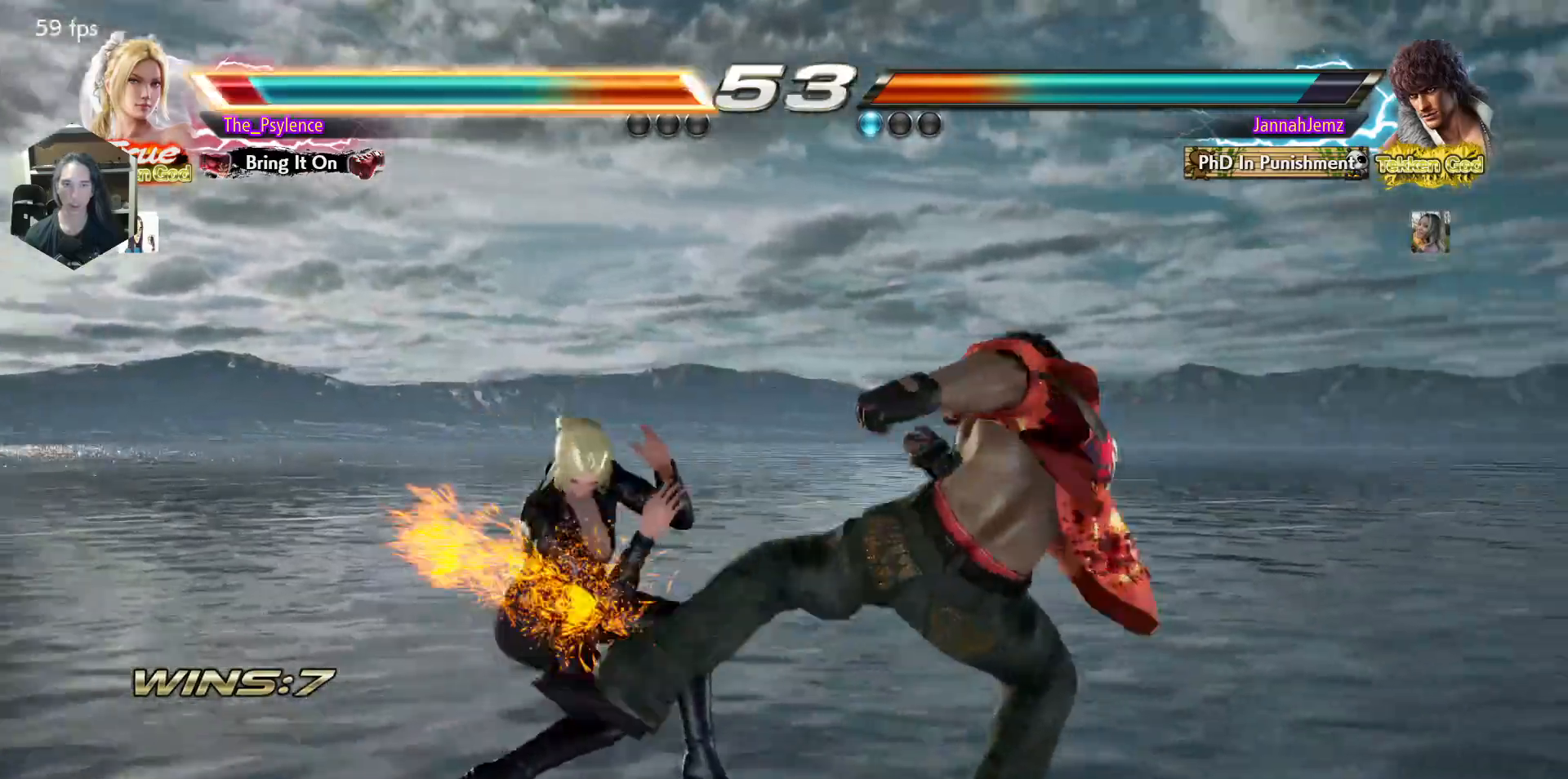
{"buttons": ["DPAD_UP"], "events": [[250, "DPAD_UP", "down"], [333, "DPAD_UP", "up"], [450, "DPAD_UP", "down"]]}
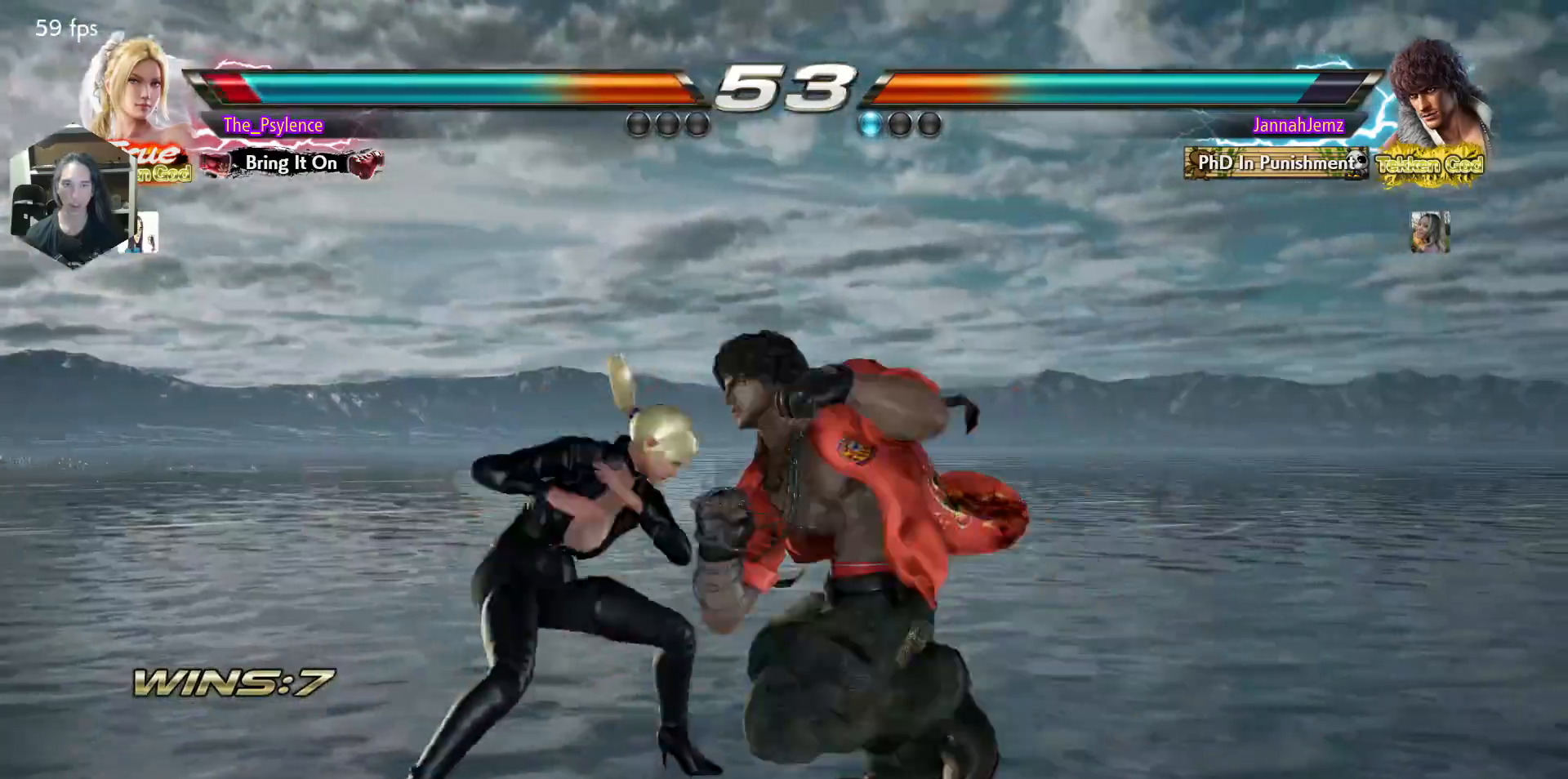
{"buttons": [], "events": [[83, "DPAD_RIGHT", "down"], [117, "DPAD_DOWN", "down"], [117, "DPAD_UP", "up"], [117, "TRIANGLE", "down"], [200, "DPAD_RIGHT", "up"], [217, "DPAD_DOWN", "up"], [250, "TRIANGLE", "up"]]}
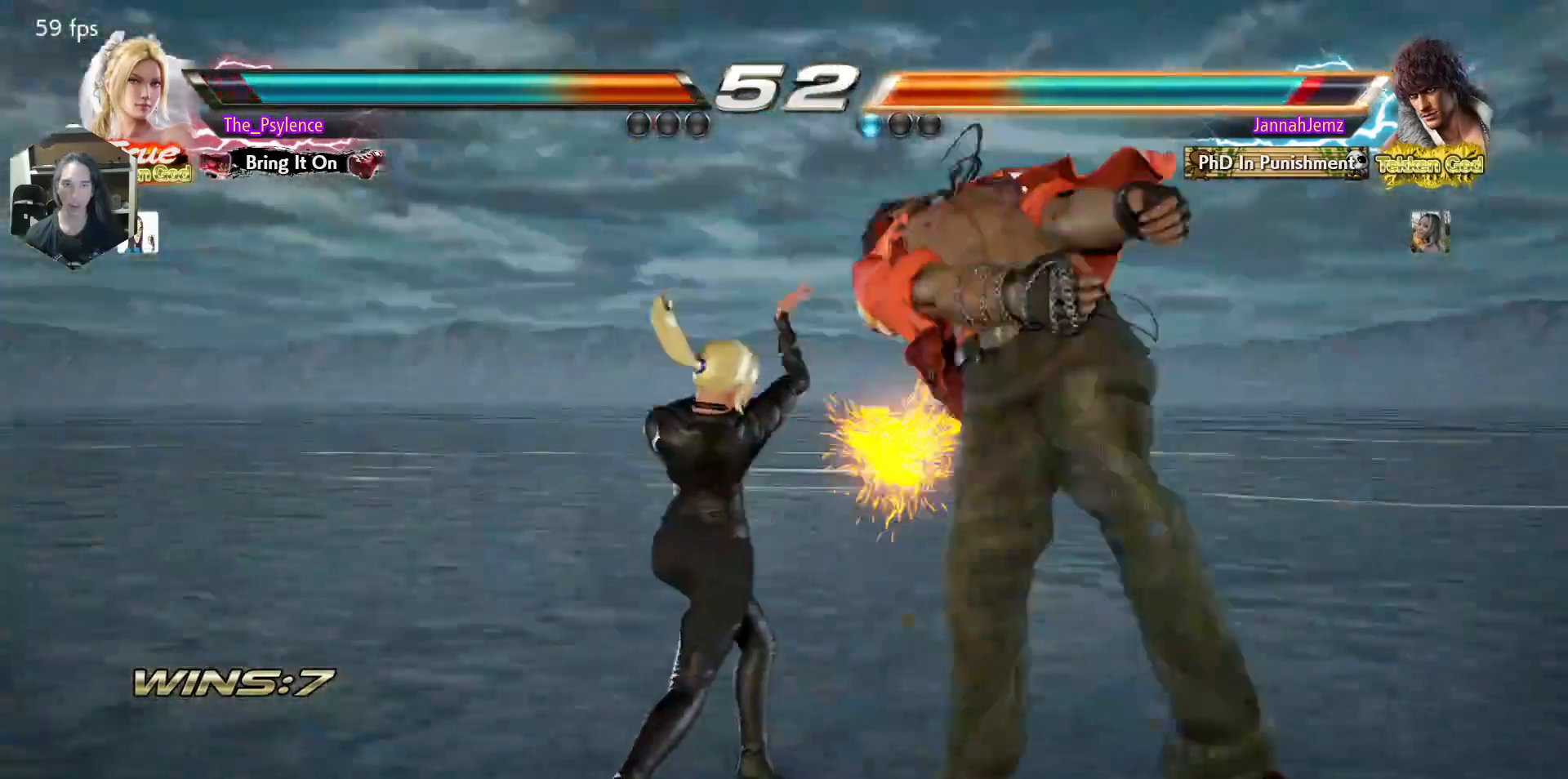
{"buttons": [], "events": [[250, "DPAD_DOWN", "down"], [300, "DPAD_DOWN", "up"], [300, "SQUARE", "down"], [433, "SQUARE", "up"]]}
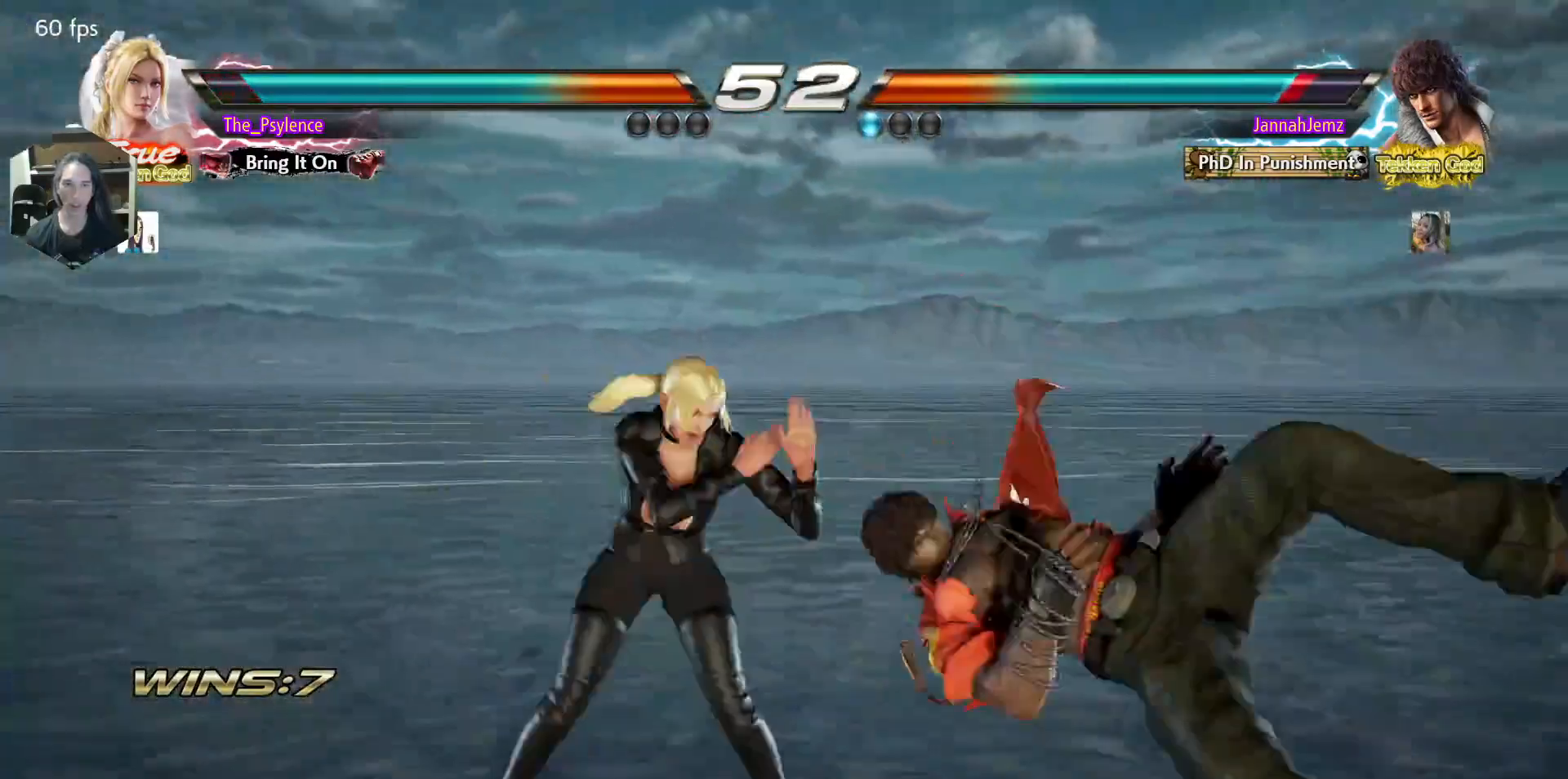
{"buttons": [], "events": [[183, "DPAD_DOWN", "down"], [217, "TRIANGLE", "down"], [300, "DPAD_DOWN", "up"], [333, "TRIANGLE", "up"]]}
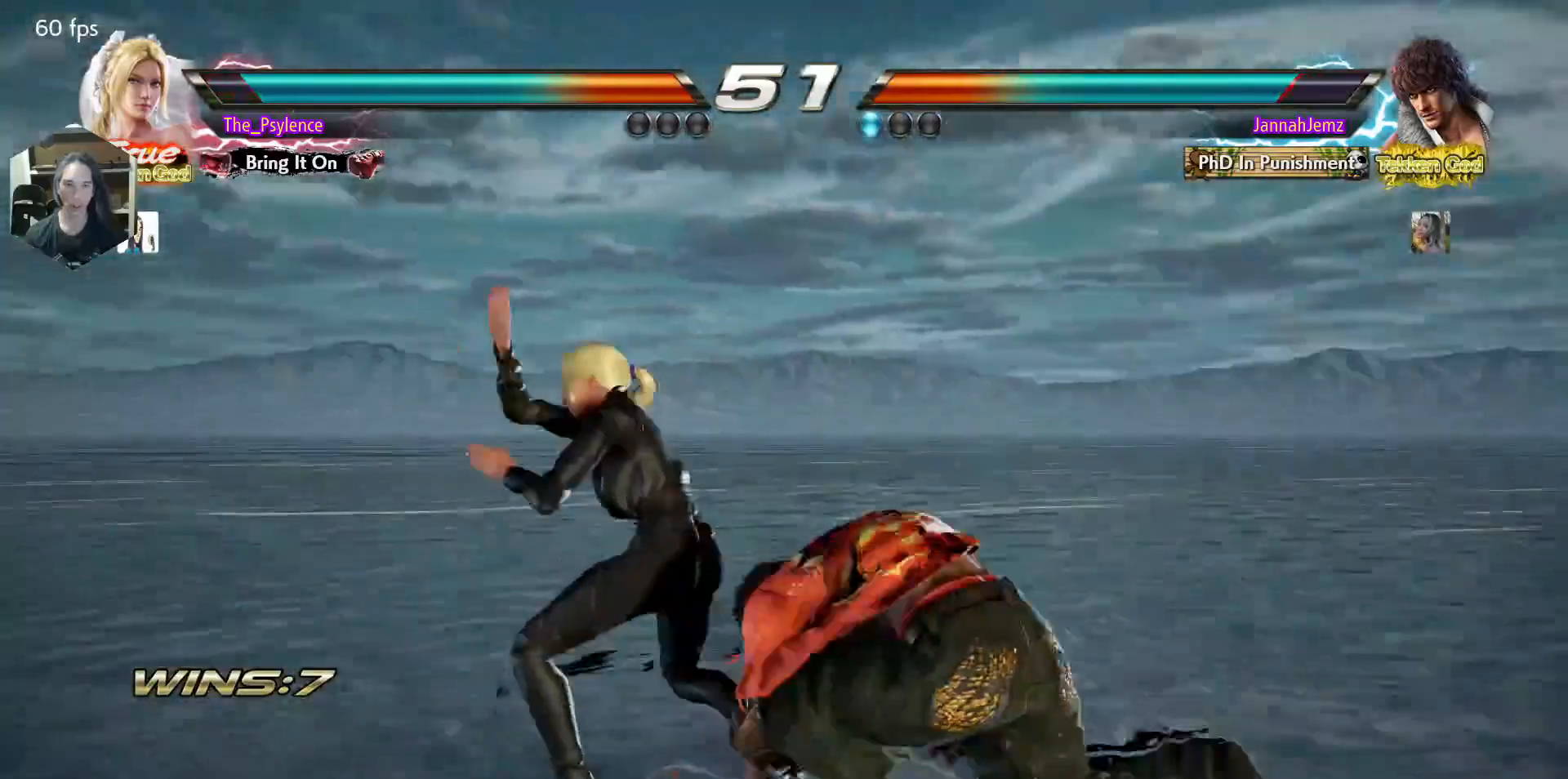
{"buttons": ["DPAD_LEFT"], "events": [[483, "DPAD_LEFT", "down"]]}
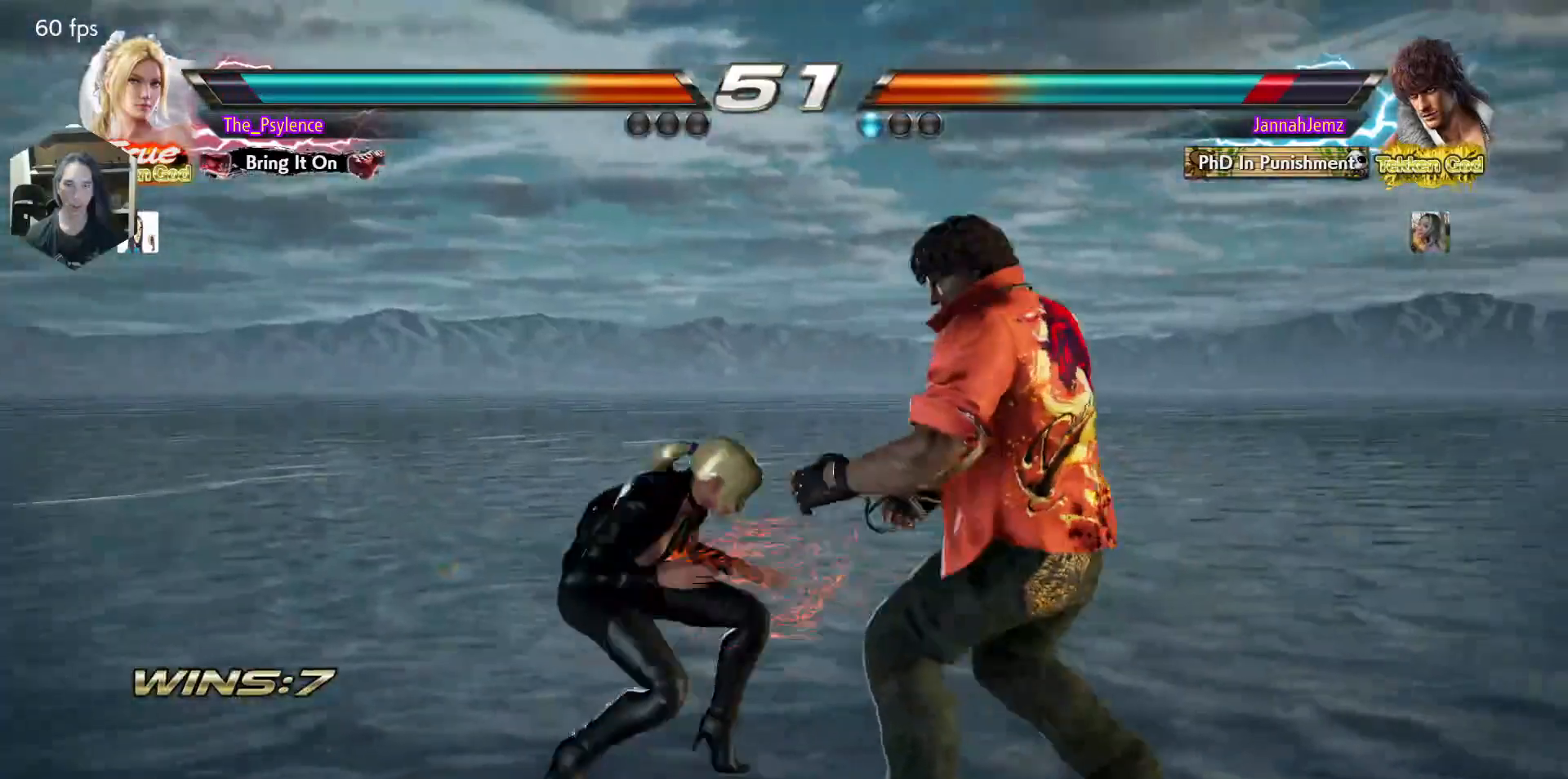
{"buttons": [], "events": [[100, "DPAD_LEFT", "up"], [183, "DPAD_LEFT", "down"], [350, "DPAD_DOWN", "down"], [400, "DPAD_DOWN", "up"], [467, "DPAD_LEFT", "up"]]}
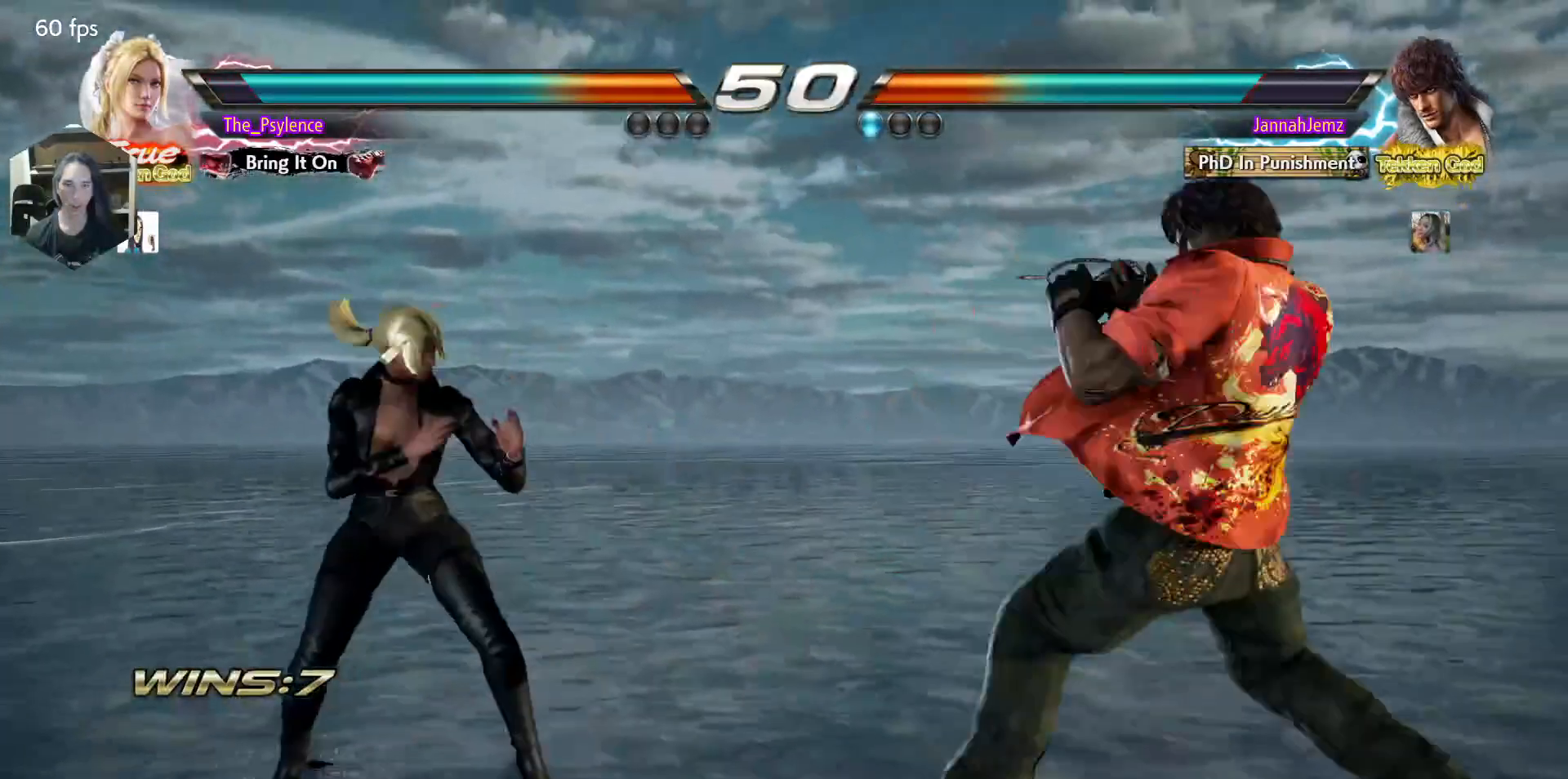
{"buttons": ["CIRCLE"], "events": [[67, "DPAD_LEFT", "down"], [83, "DPAD_LEFT", "up"], [117, "DPAD_RIGHT", "down"], [217, "DPAD_RIGHT", "up"], [283, "DPAD_RIGHT", "down"], [383, "DPAD_RIGHT", "up"], [450, "CIRCLE", "down"]]}
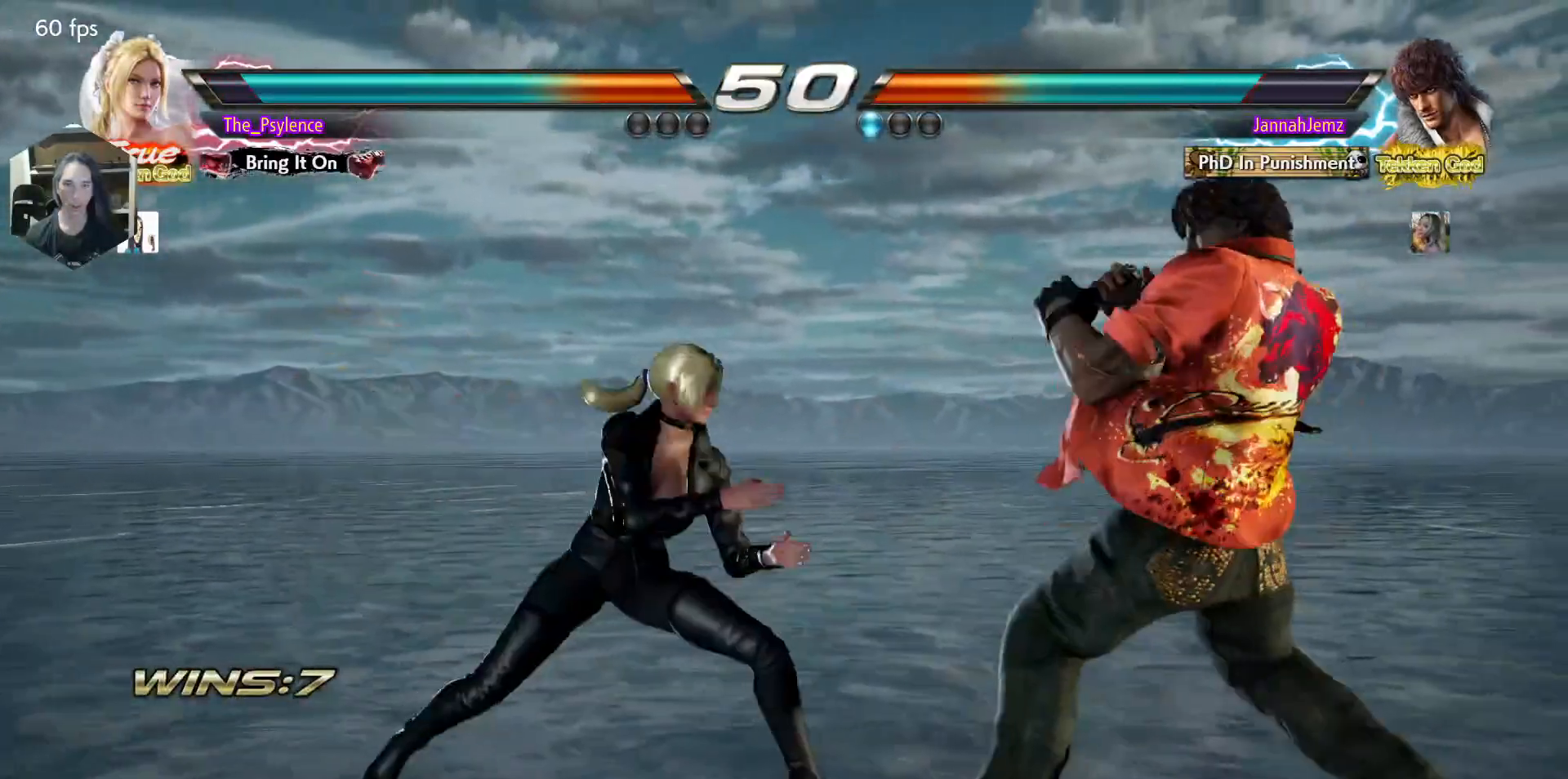
{"buttons": ["DPAD_LEFT"], "events": [[50, "CIRCLE", "up"], [433, "DPAD_LEFT", "down"]]}
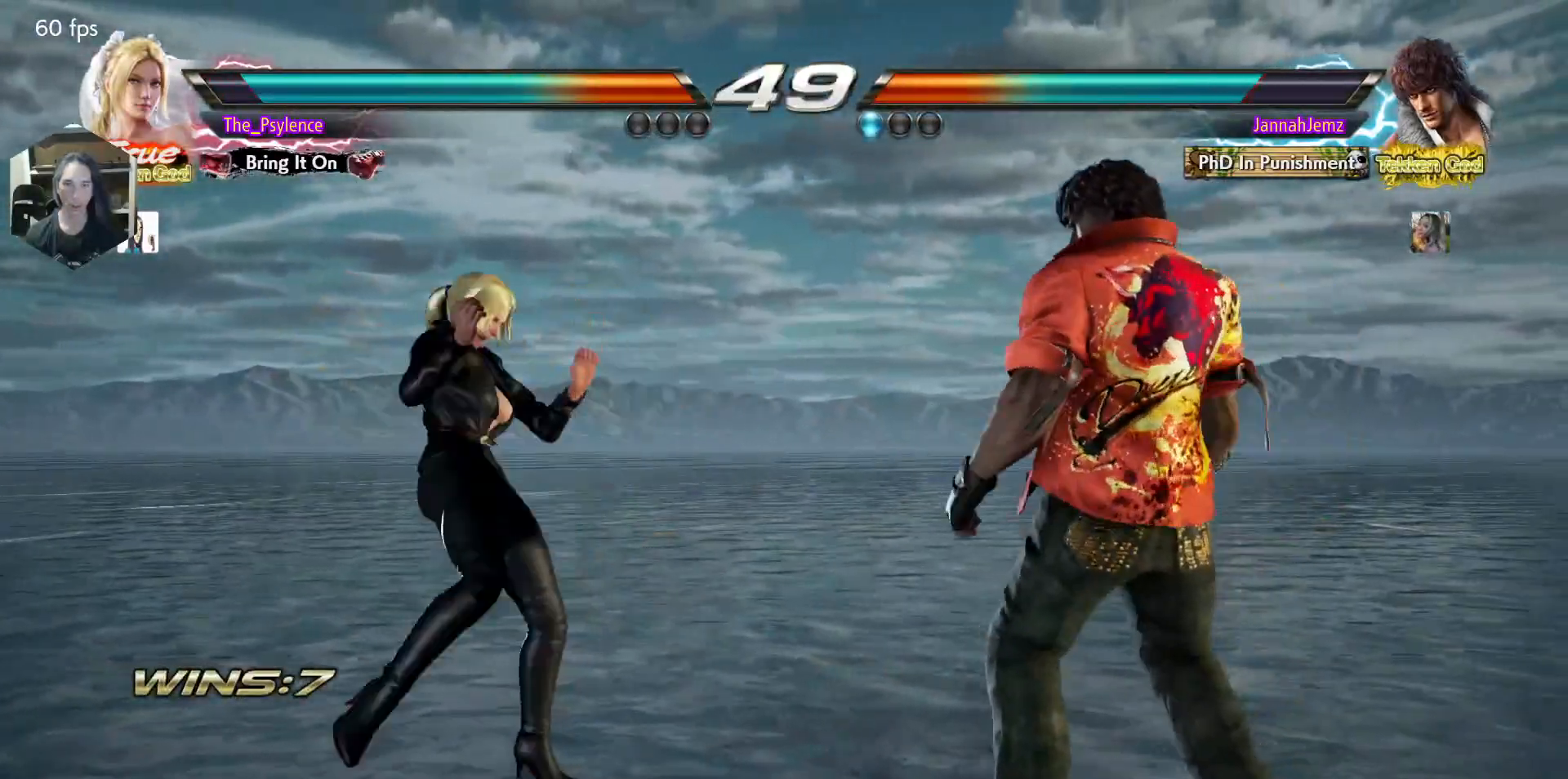
{"buttons": ["DPAD_LEFT"], "events": [[50, "DPAD_LEFT", "up"], [133, "DPAD_LEFT", "down"]]}
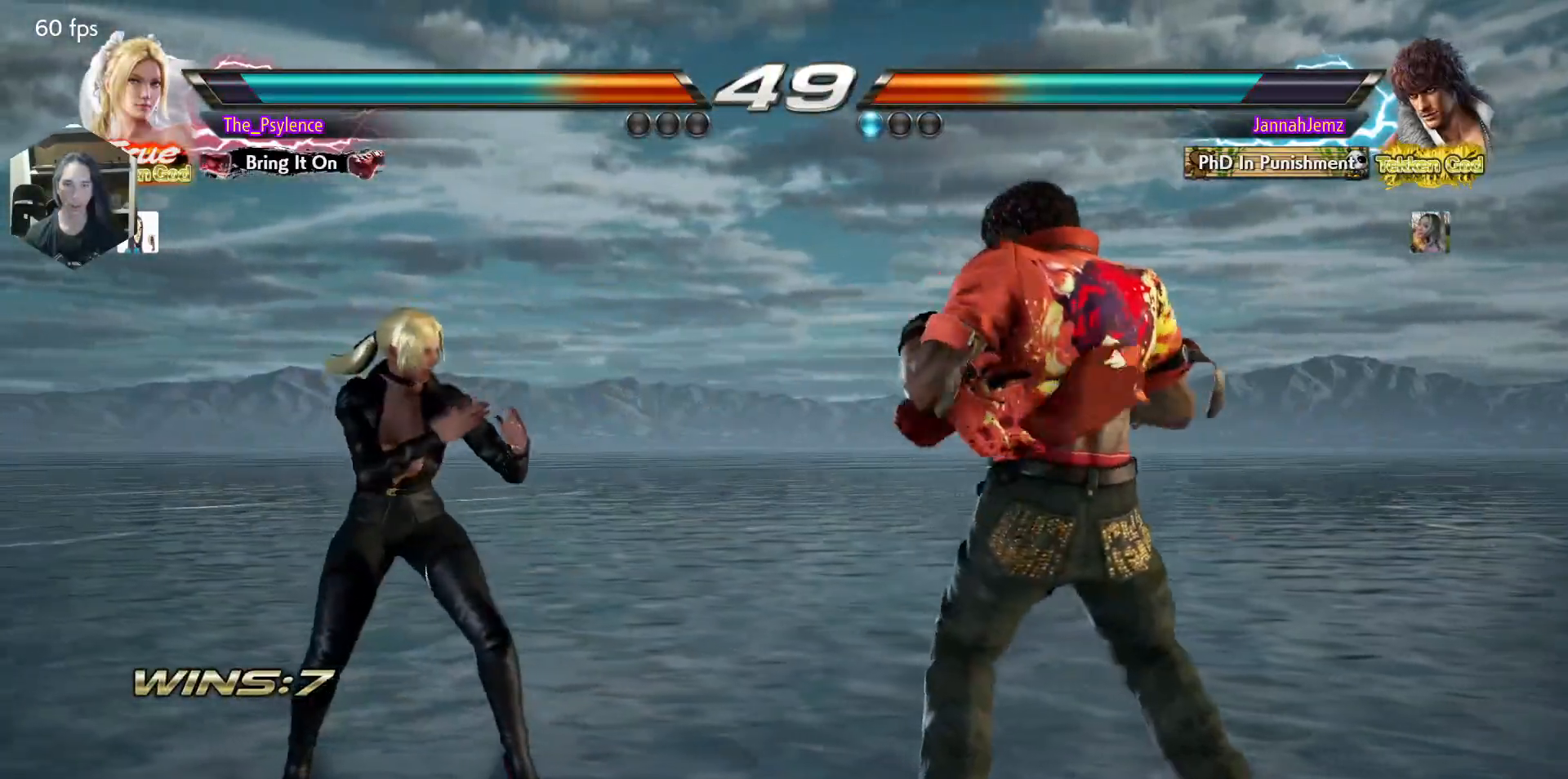
{"buttons": ["DPAD_RIGHT"], "events": [[100, "DPAD_LEFT", "up"], [183, "DPAD_LEFT", "down"], [250, "DPAD_LEFT", "up"], [333, "DPAD_LEFT", "down"], [483, "DPAD_LEFT", "up"], [500, "DPAD_RIGHT", "down"]]}
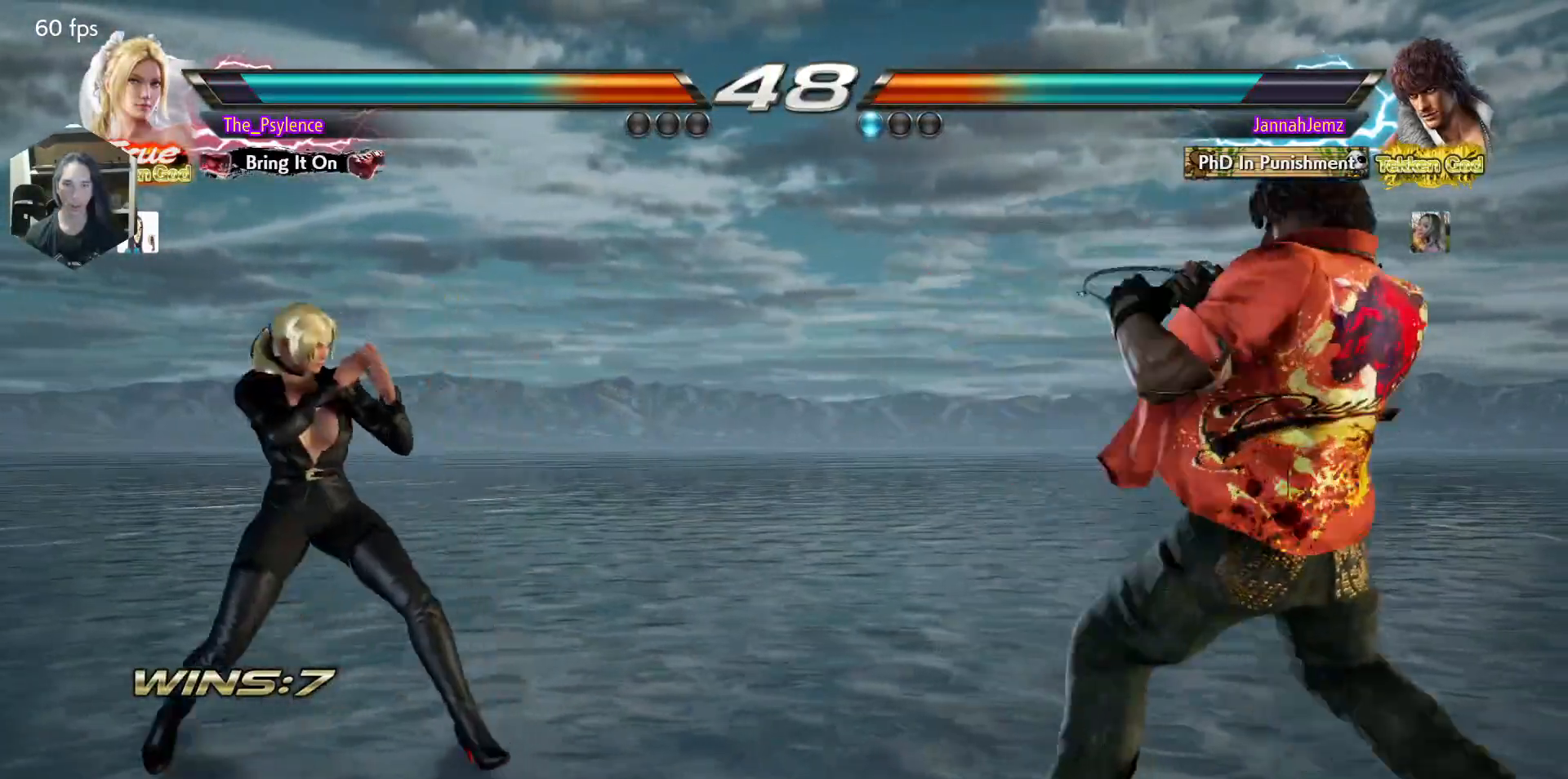
{"buttons": ["DPAD_LEFT"], "events": [[83, "DPAD_RIGHT", "up"], [167, "DPAD_RIGHT", "down"], [250, "DPAD_RIGHT", "up"], [300, "DPAD_LEFT", "down"], [333, "DPAD_LEFT", "up"], [450, "DPAD_LEFT", "down"]]}
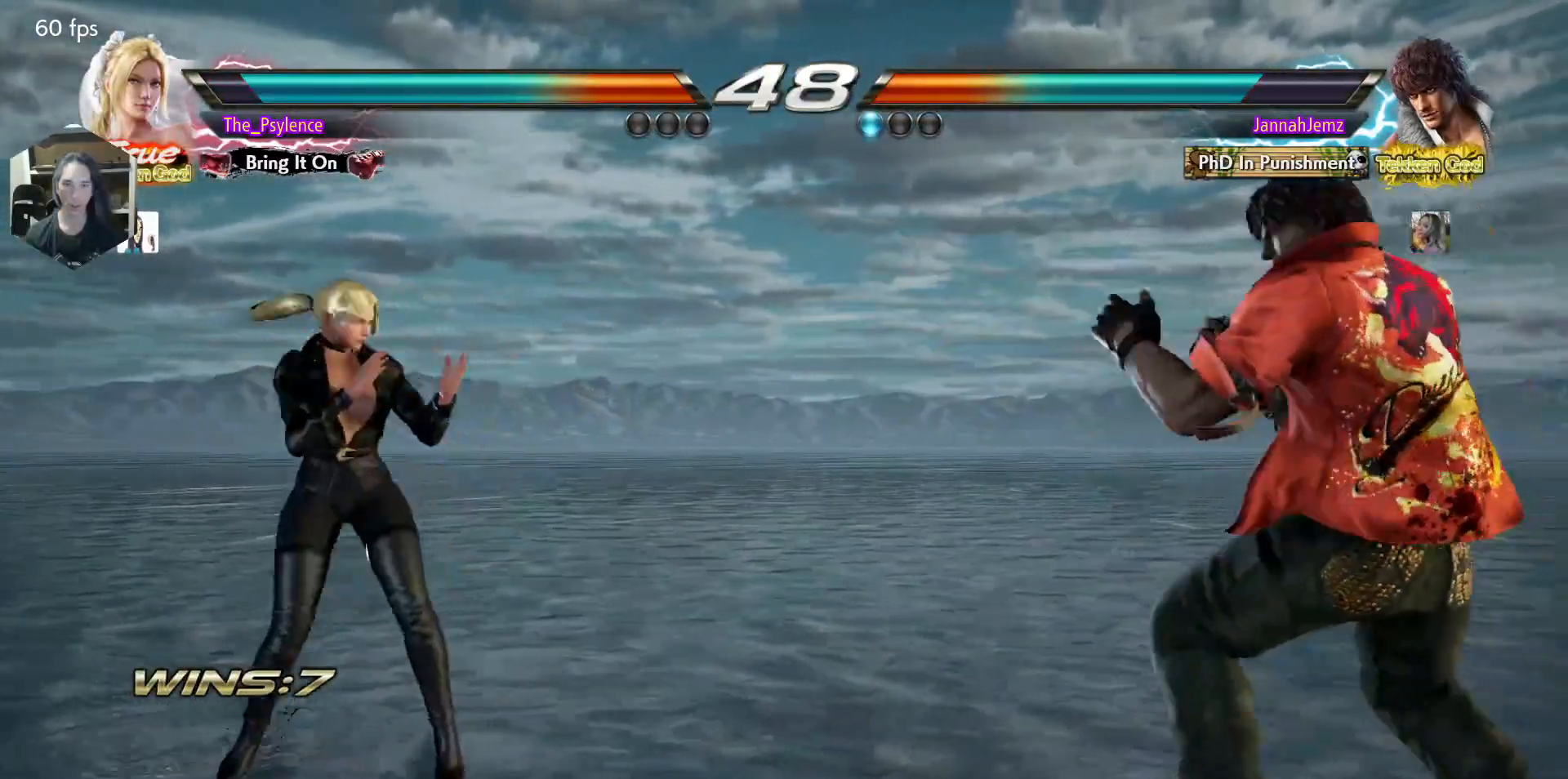
{"buttons": ["DPAD_LEFT"], "events": [[83, "DPAD_LEFT", "up"], [83, "DPAD_RIGHT", "down"], [200, "DPAD_RIGHT", "up"], [317, "DPAD_LEFT", "down"]]}
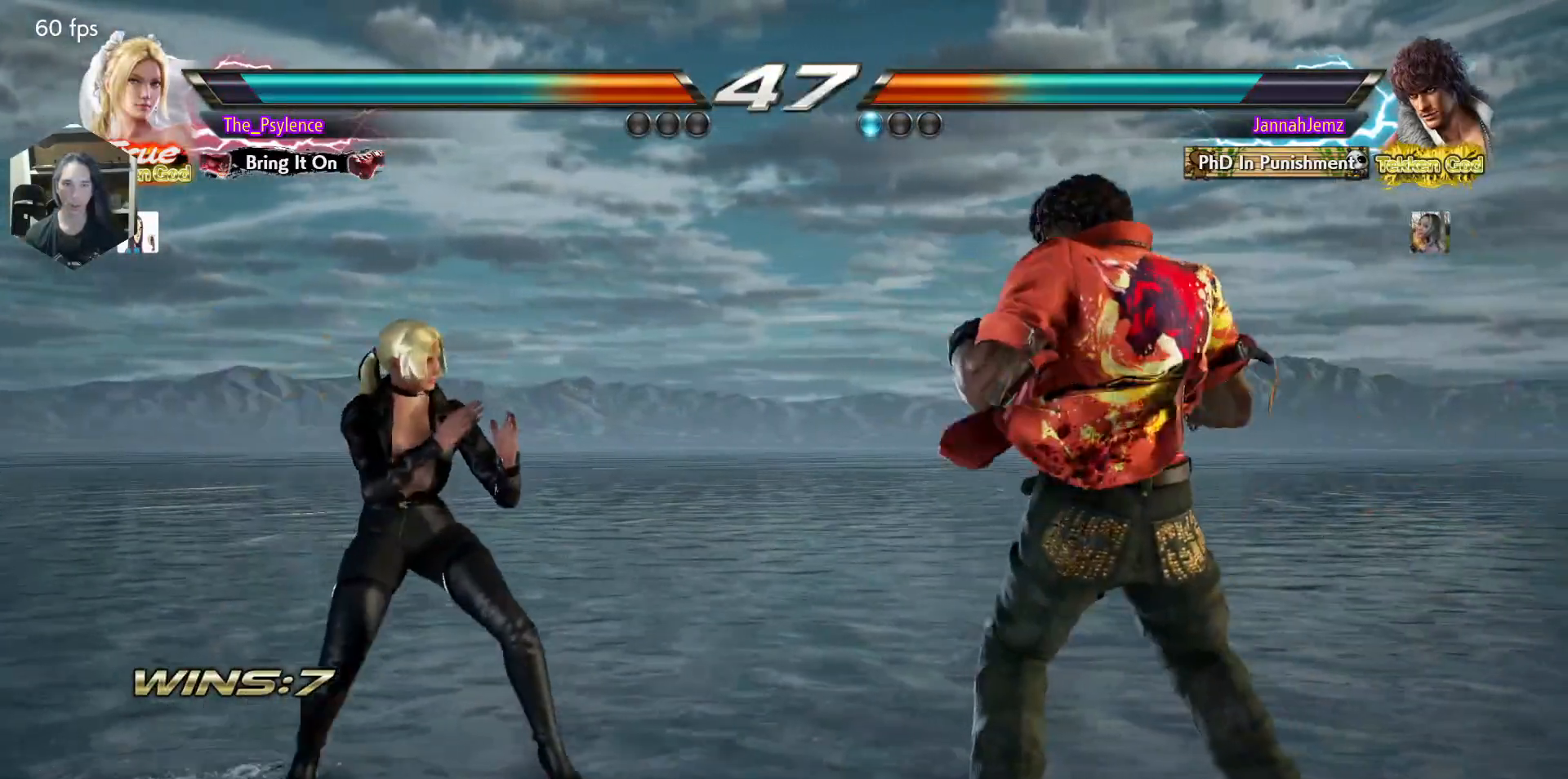
{"buttons": [], "events": [[33, "DPAD_LEFT", "up"], [133, "DPAD_LEFT", "down"], [183, "DPAD_LEFT", "up"], [217, "DPAD_RIGHT", "down"], [267, "DPAD_RIGHT", "up"], [317, "DPAD_LEFT", "down"], [433, "DPAD_LEFT", "up"]]}
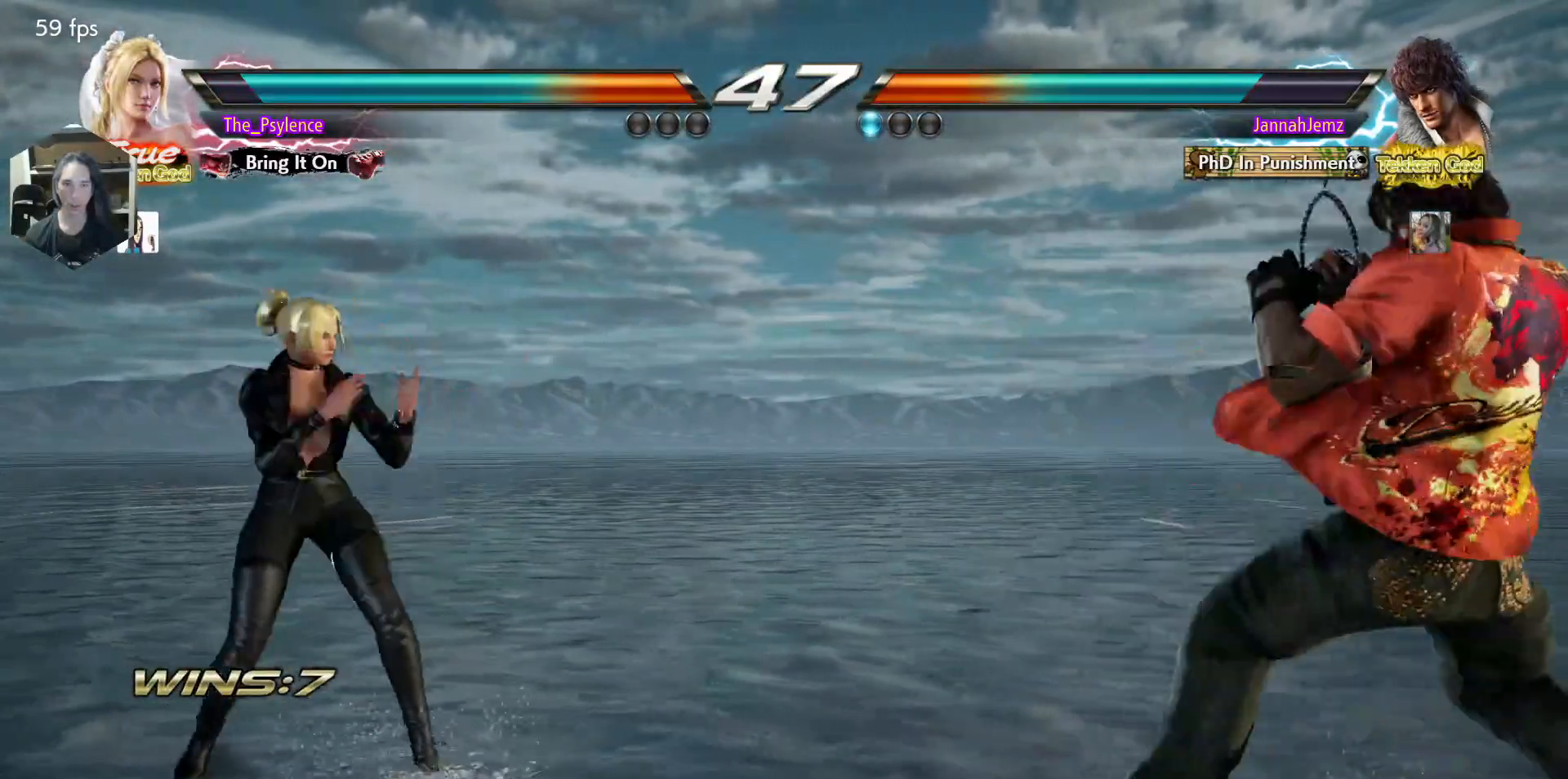
{"buttons": ["SQUARE"], "events": [[50, "DPAD_RIGHT", "down"], [133, "DPAD_RIGHT", "up"], [217, "DPAD_RIGHT", "down"], [317, "DPAD_RIGHT", "up"], [417, "SQUARE", "down"]]}
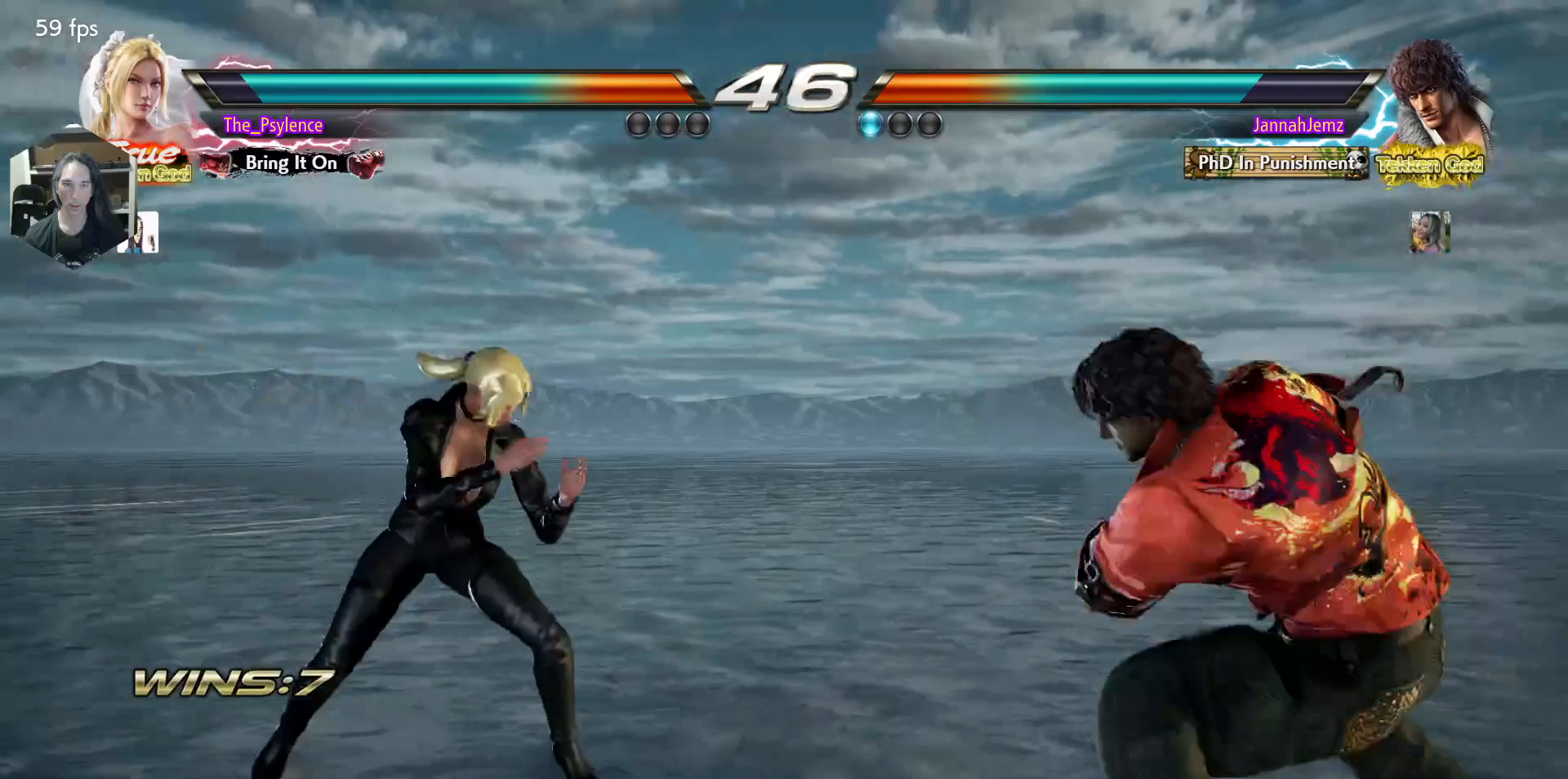
{"buttons": ["DPAD_LEFT"], "events": [[50, "SQUARE", "up"], [233, "DPAD_LEFT", "down"], [317, "DPAD_LEFT", "up"], [400, "DPAD_LEFT", "down"]]}
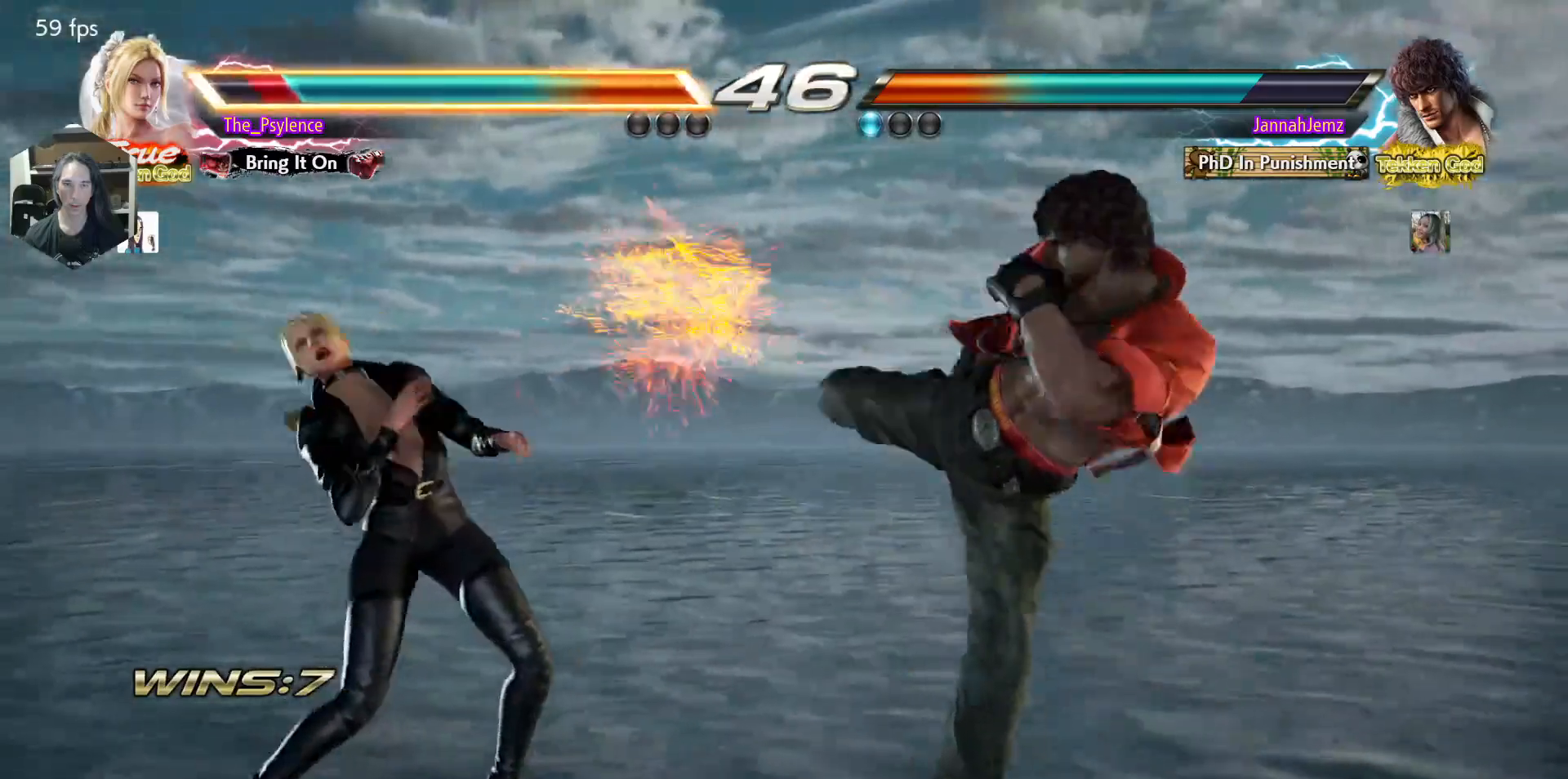
{"buttons": ["TRIANGLE"], "events": [[167, "DPAD_LEFT", "up"], [267, "SQUARE", "down"], [383, "TRIANGLE", "down"], [400, "SQUARE", "up"]]}
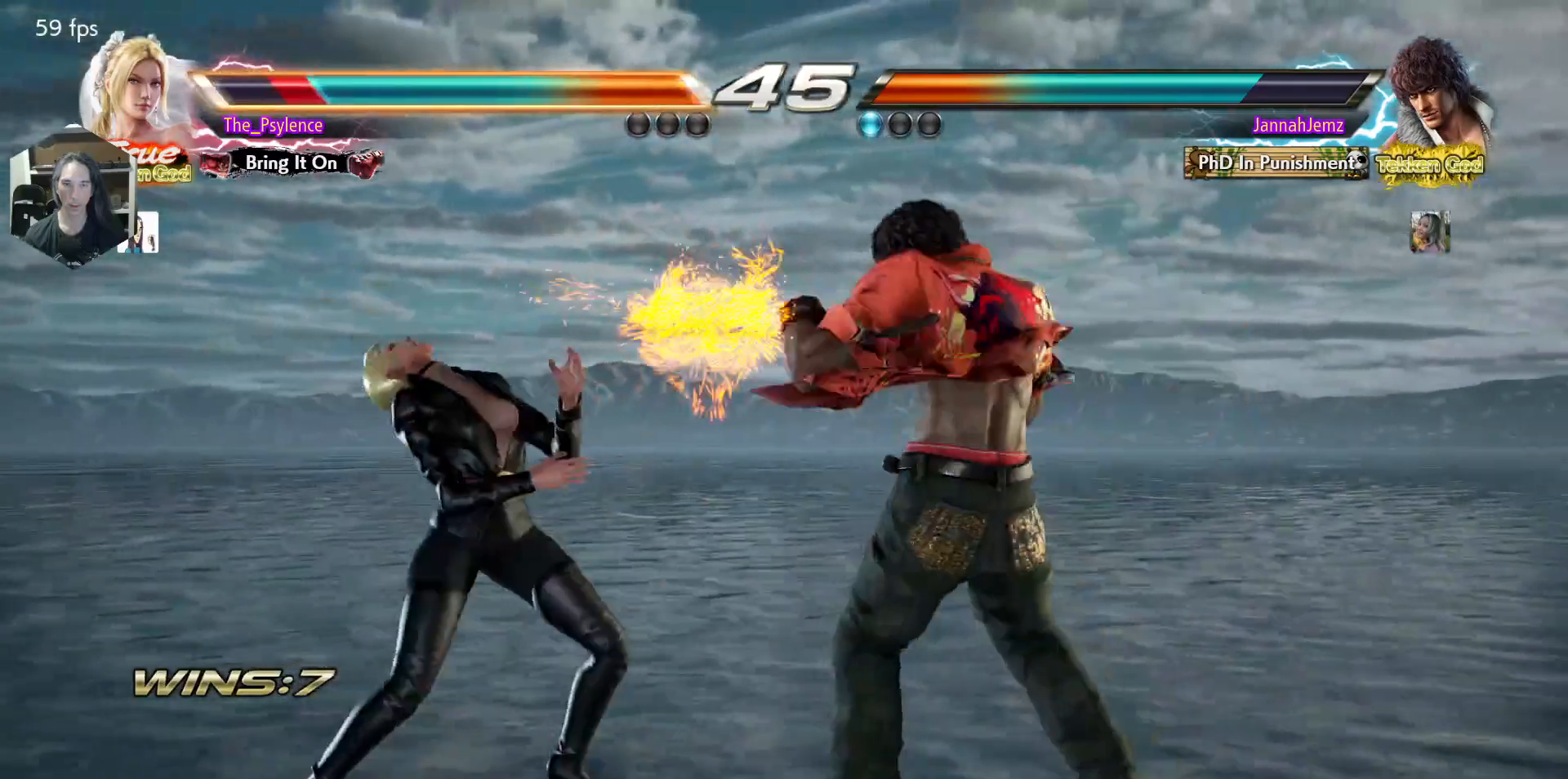
{"buttons": ["DPAD_DOWN", "DPAD_LEFT"], "events": [[67, "TRIANGLE", "up"], [133, "DPAD_LEFT", "down"], [250, "DPAD_LEFT", "up"], [317, "DPAD_LEFT", "down"], [500, "DPAD_DOWN", "down"]]}
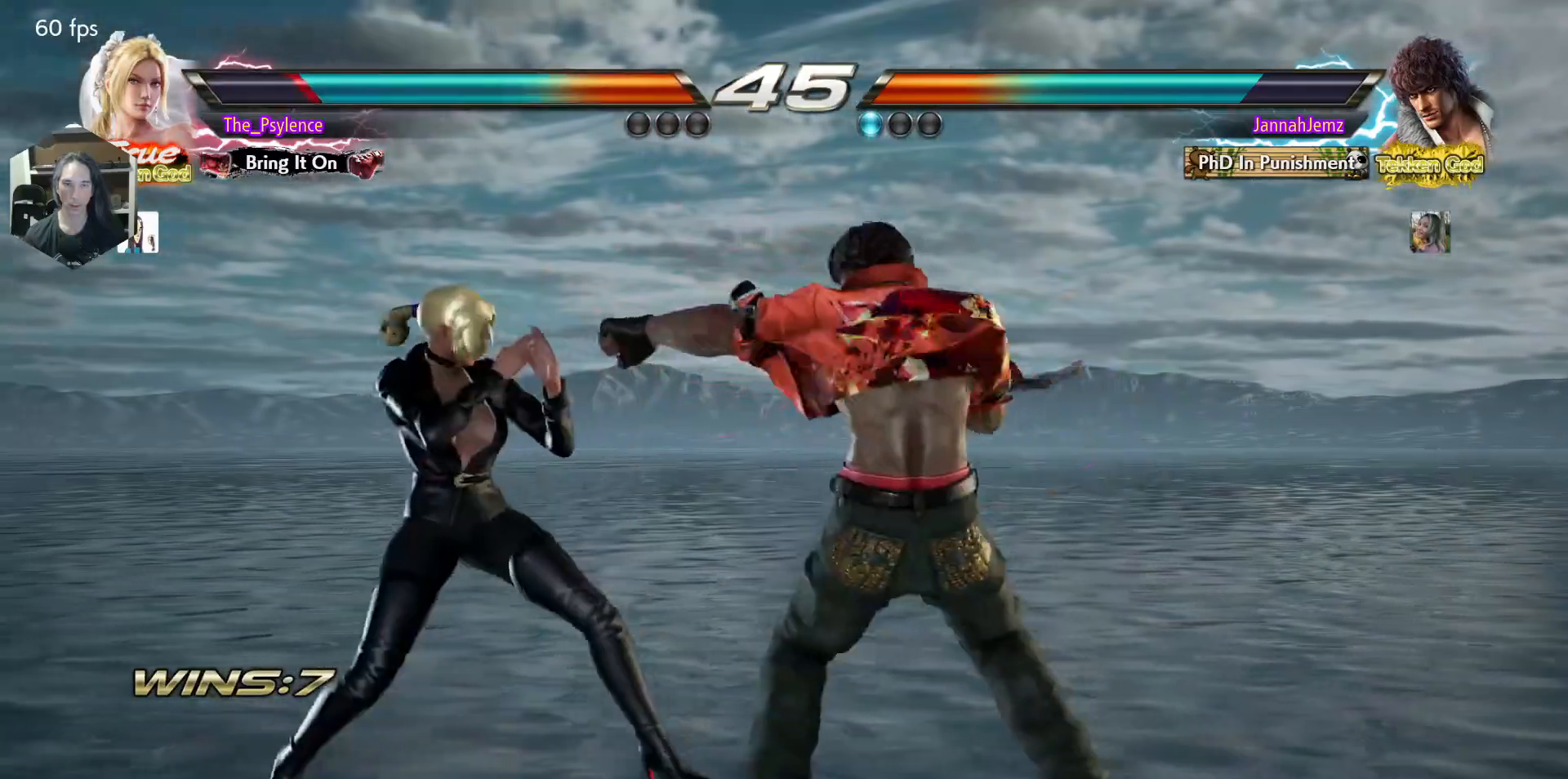
{"buttons": ["DPAD_DOWN", "DPAD_LEFT"], "events": [[67, "DPAD_DOWN", "up"], [133, "DPAD_LEFT", "up"], [200, "DPAD_LEFT", "down"], [467, "DPAD_DOWN", "down"]]}
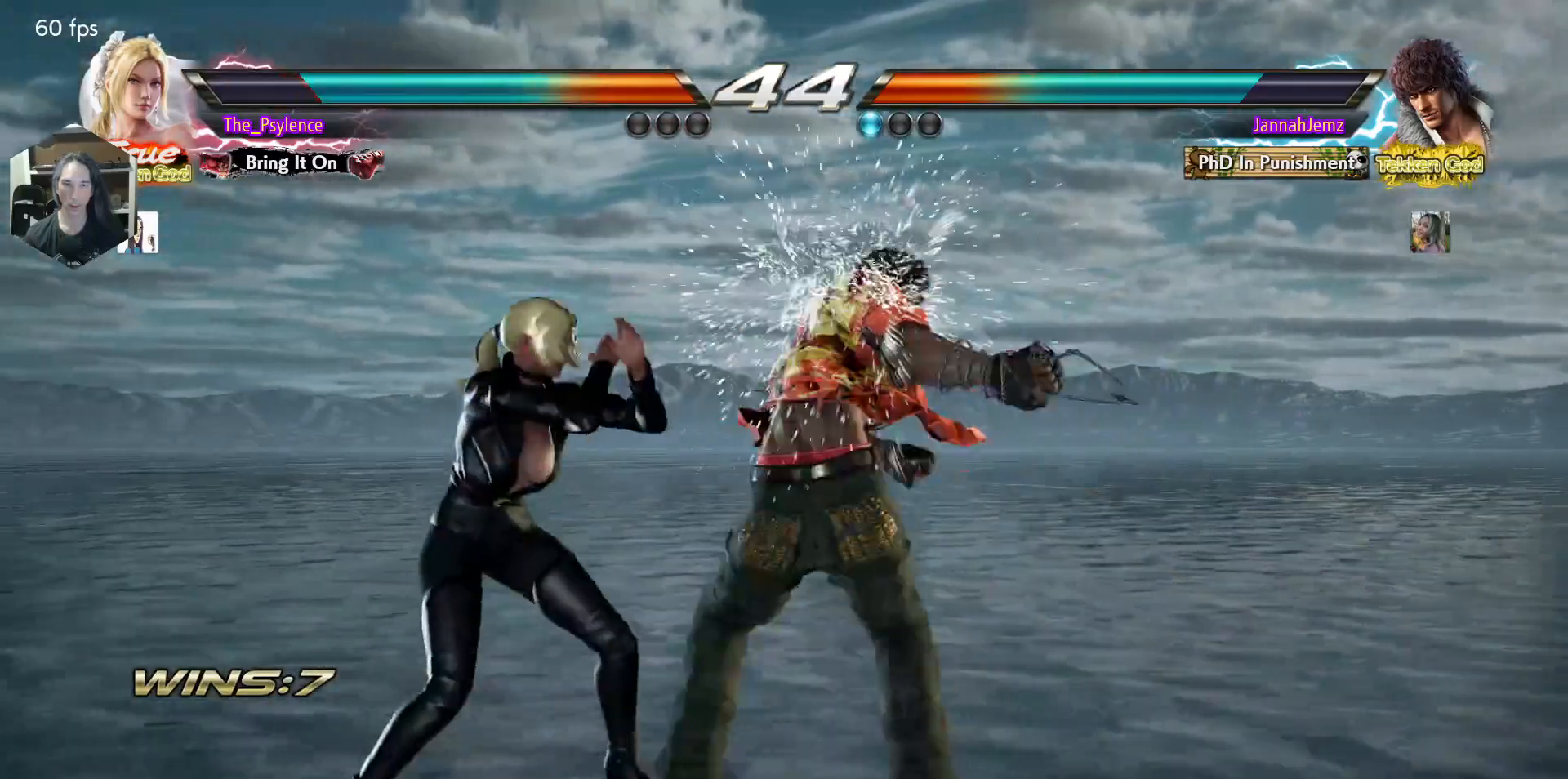
{"buttons": ["SQUARE"], "events": [[183, "DPAD_DOWN", "up"], [183, "DPAD_LEFT", "up"], [267, "SQUARE", "down"], [267, "TRIANGLE", "down"], [283, "TRIANGLE", "up"]]}
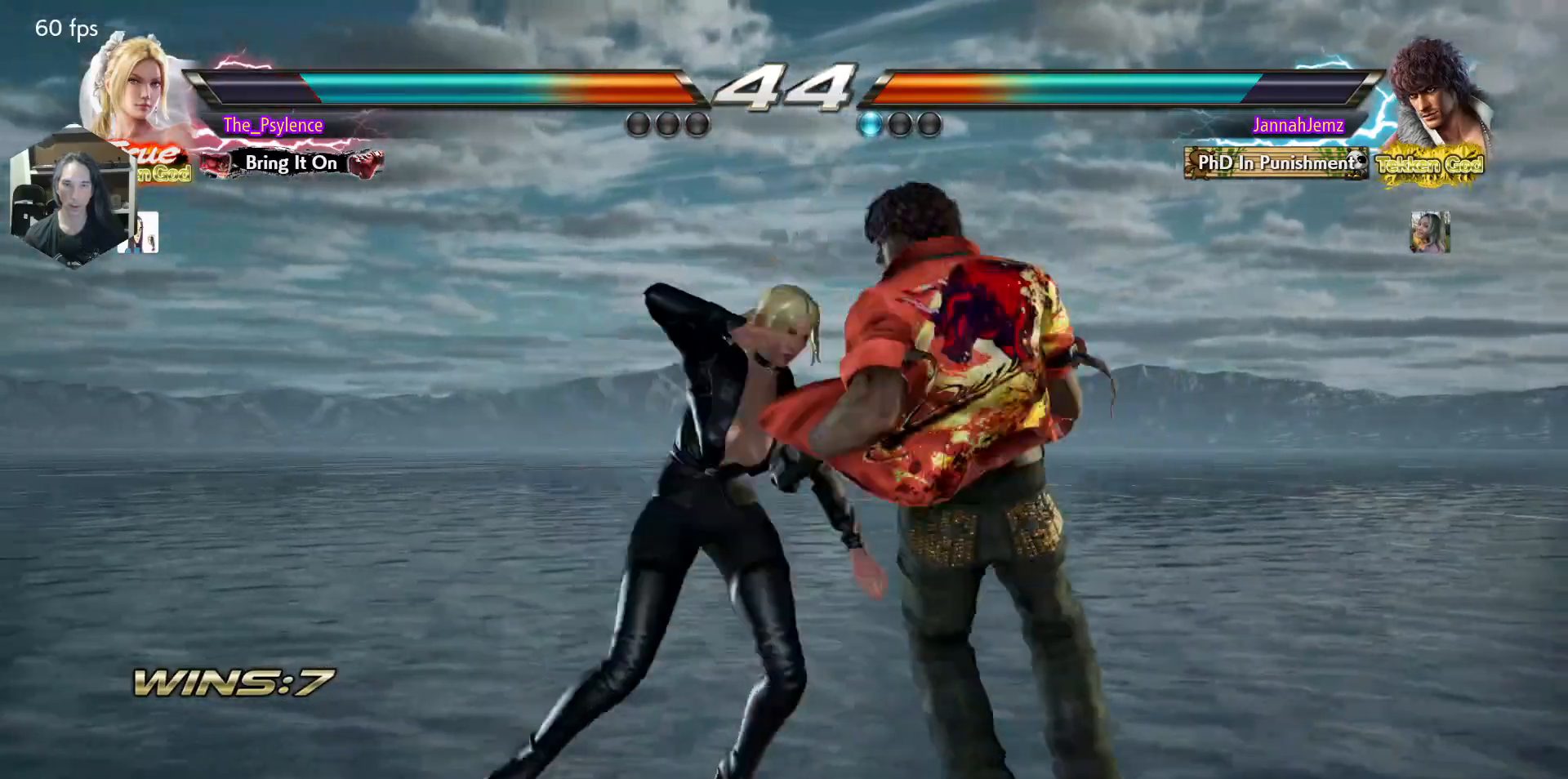
{"buttons": ["DPAD_RIGHT"], "events": [[200, "SQUARE", "up"], [417, "DPAD_RIGHT", "down"]]}
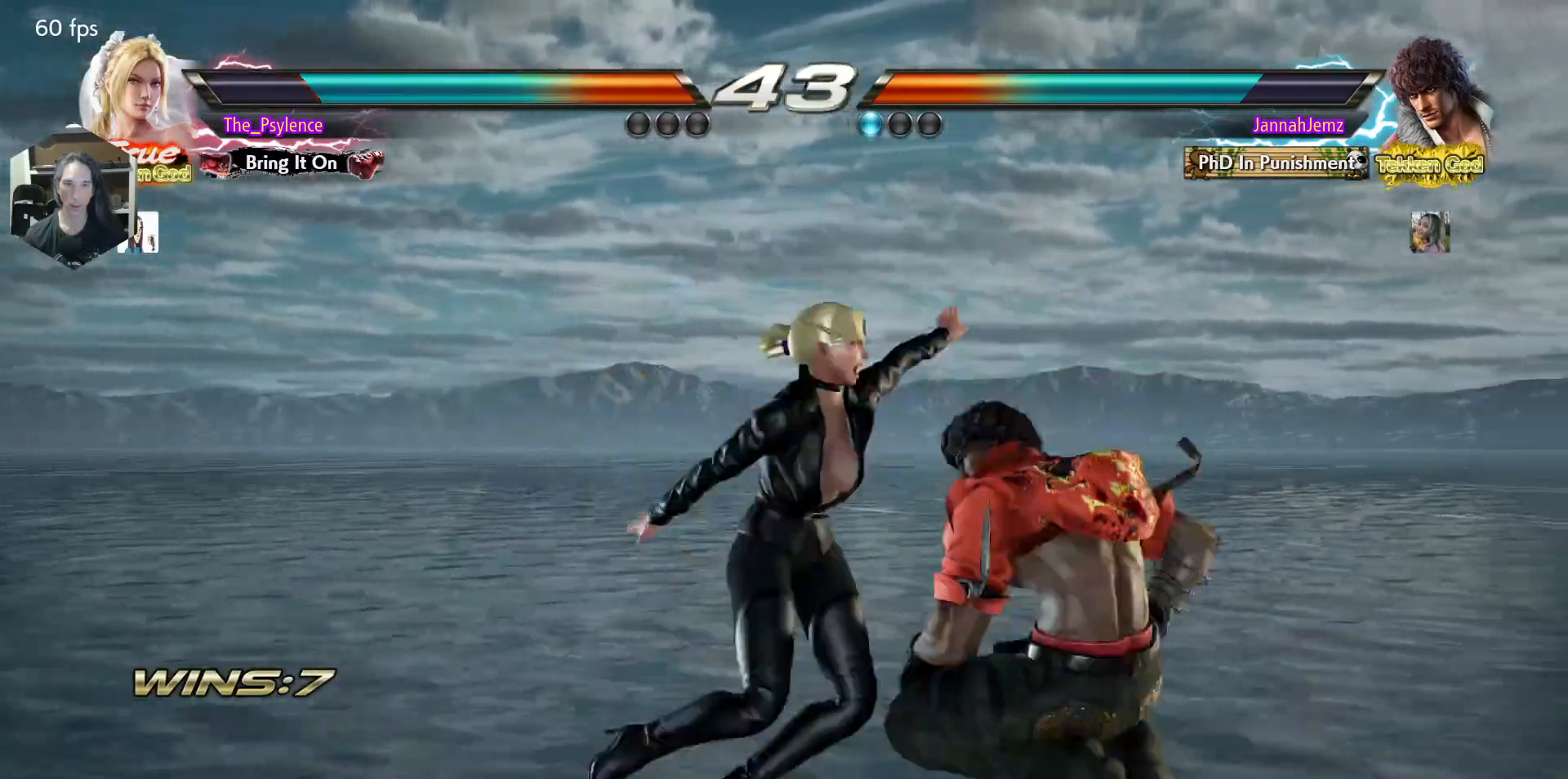
{"buttons": ["DPAD_LEFT"], "events": [[50, "DPAD_RIGHT", "up"], [367, "DPAD_LEFT", "down"]]}
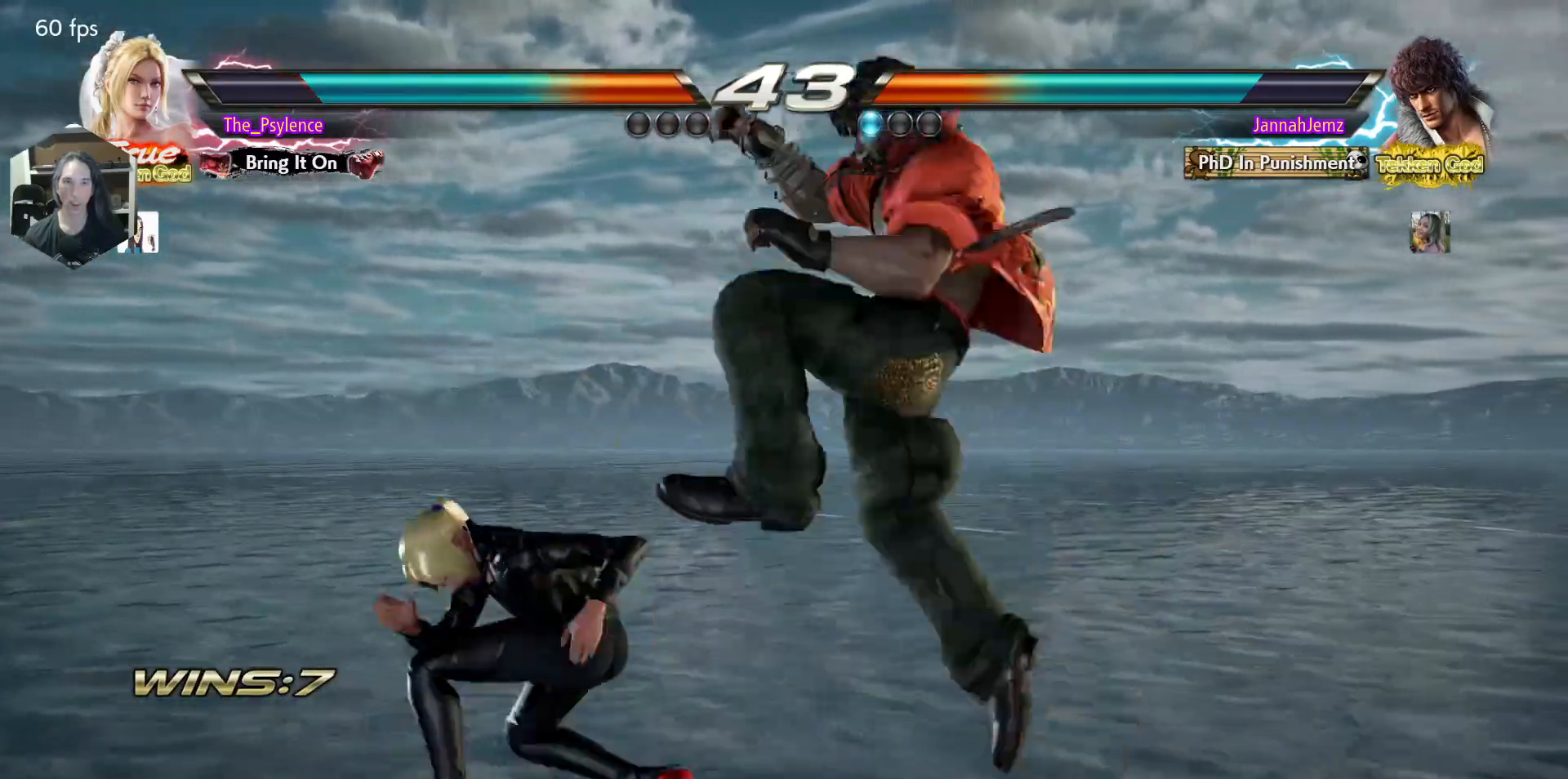
{"buttons": [], "events": [[417, "DPAD_LEFT", "up"]]}
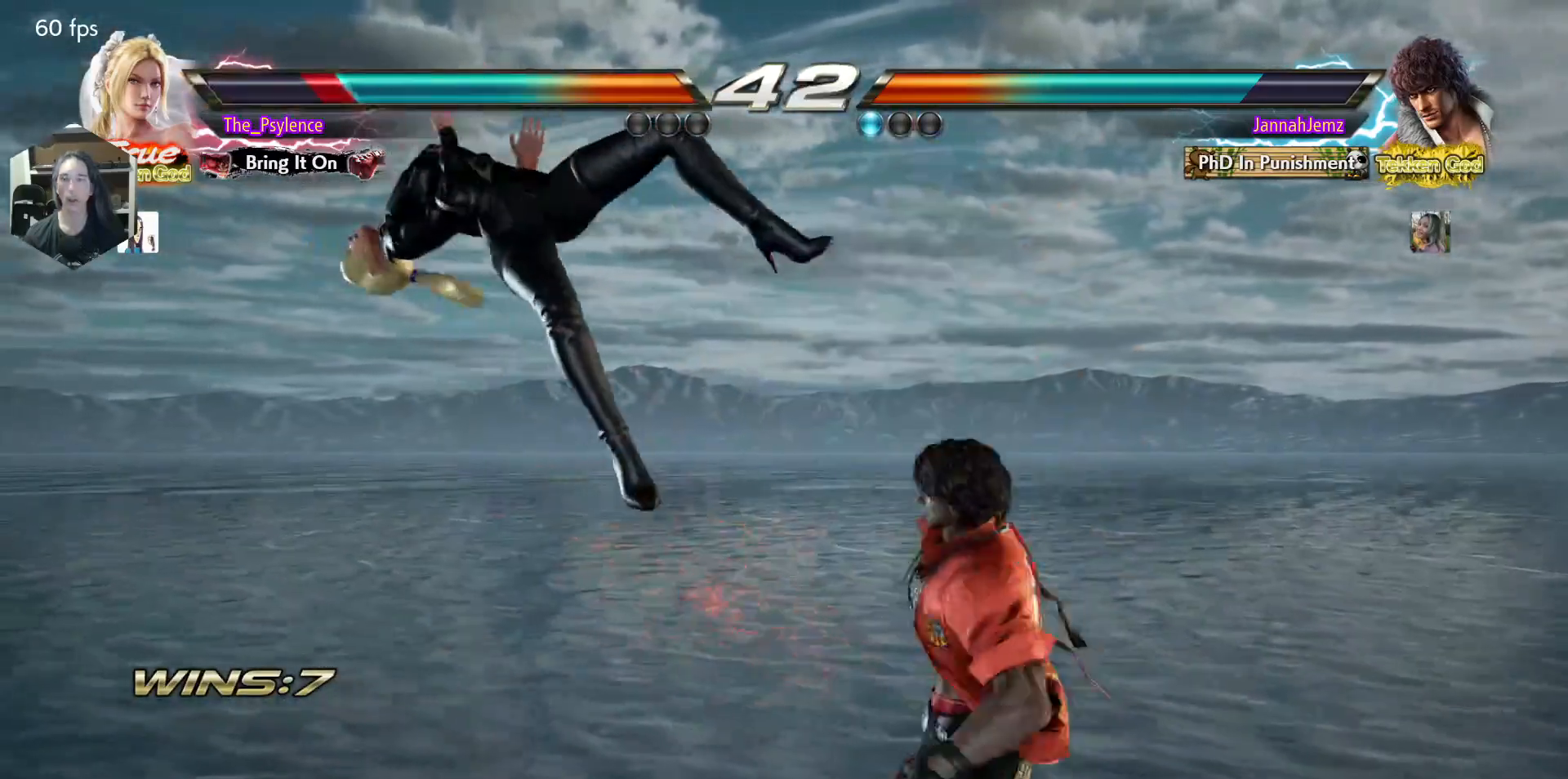
{"buttons": [], "events": [[83, "TRIANGLE", "down"], [117, "SQUARE", "down"], [183, "TRIANGLE", "up"], [200, "SQUARE", "up"]]}
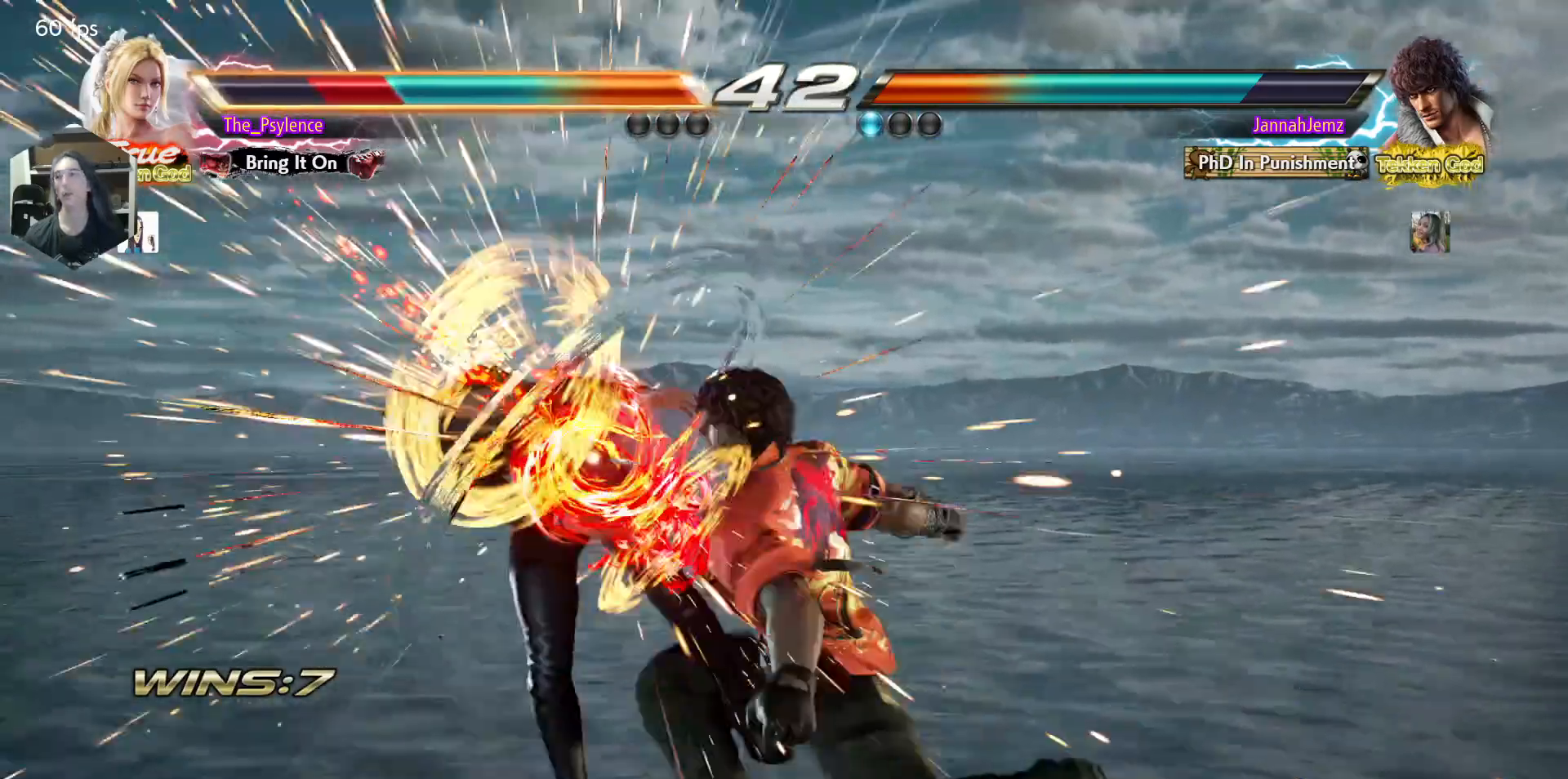
{"buttons": [], "events": []}
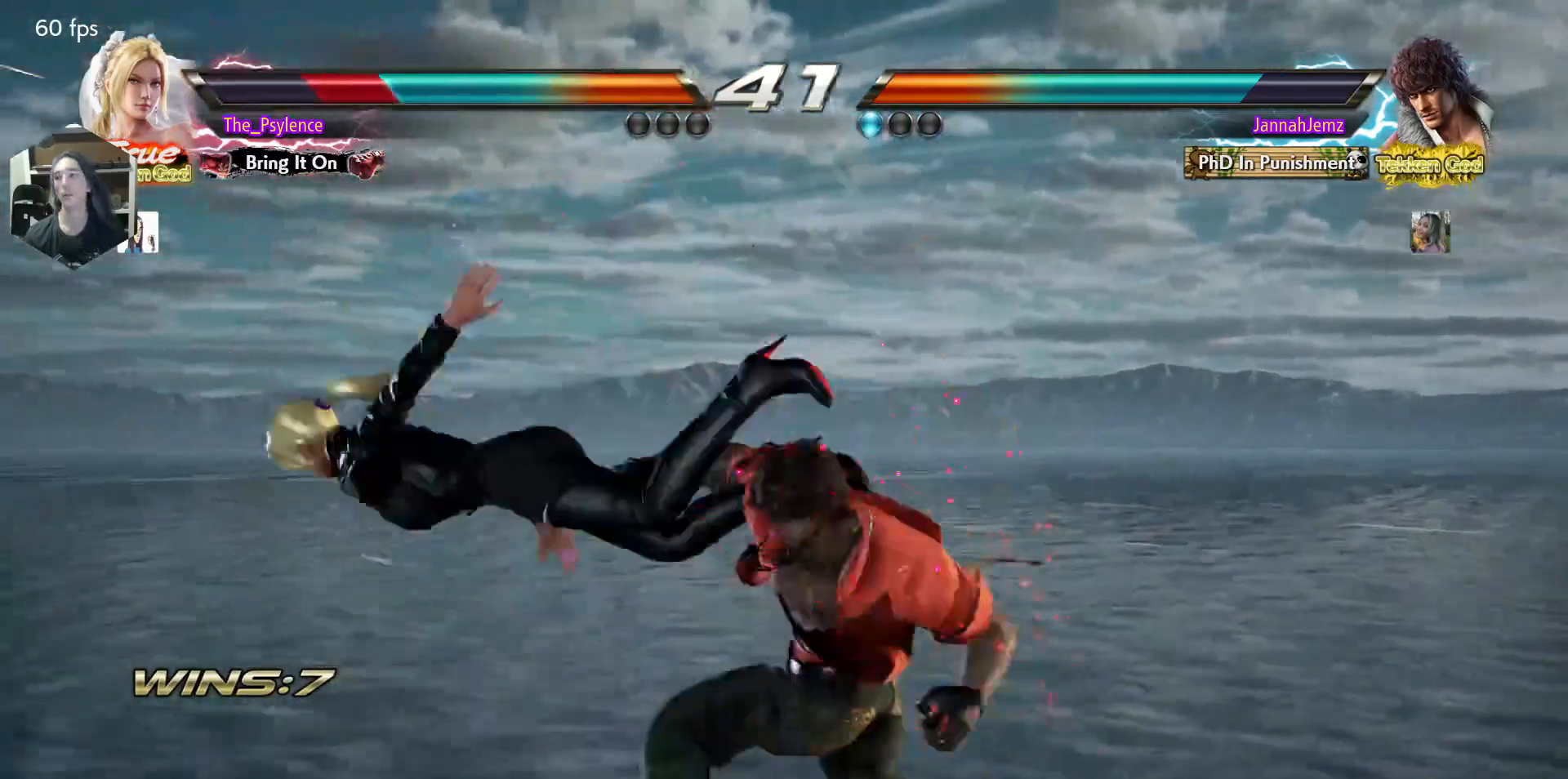
{"buttons": [], "events": []}
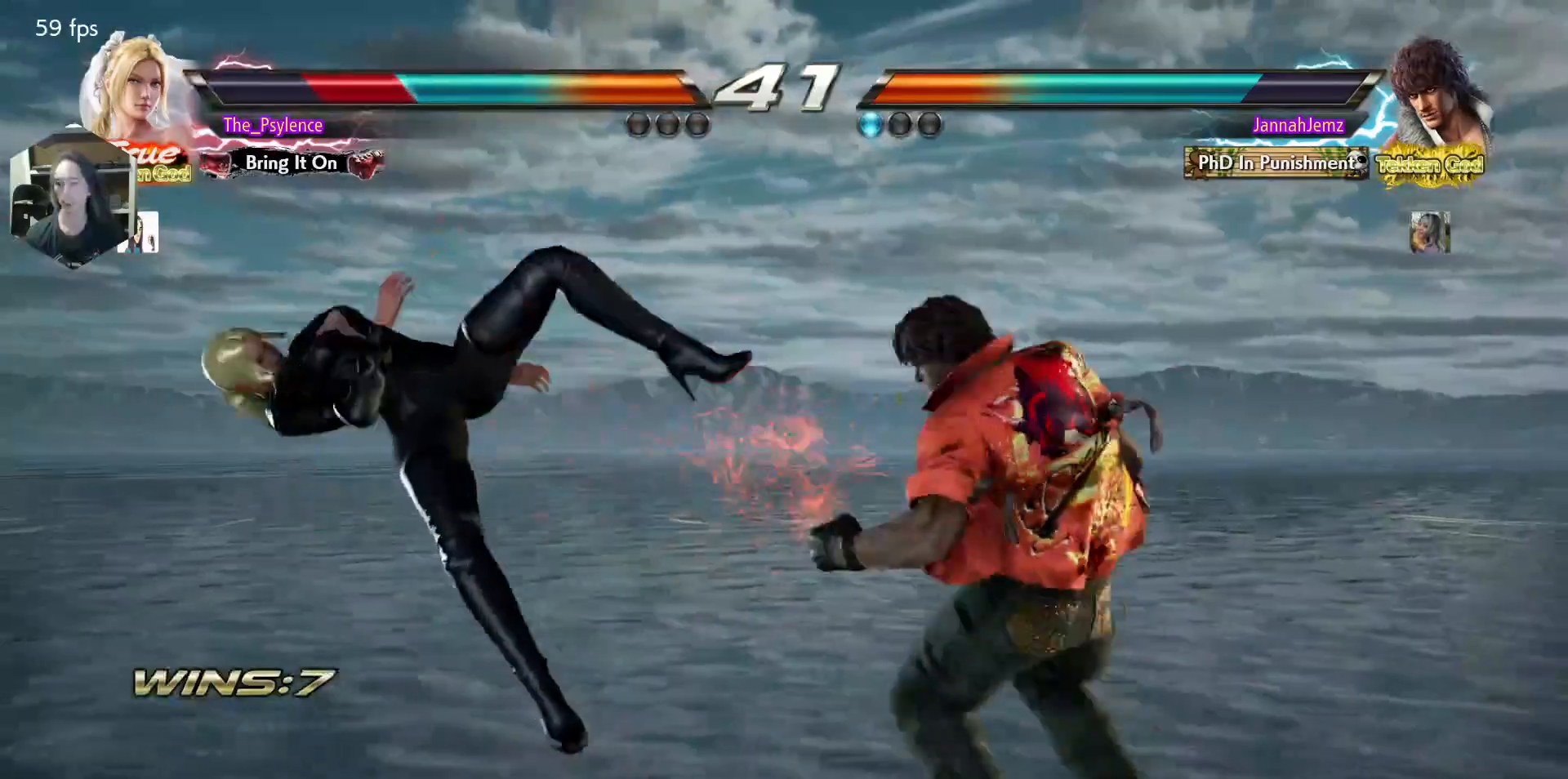
{"buttons": [], "events": []}
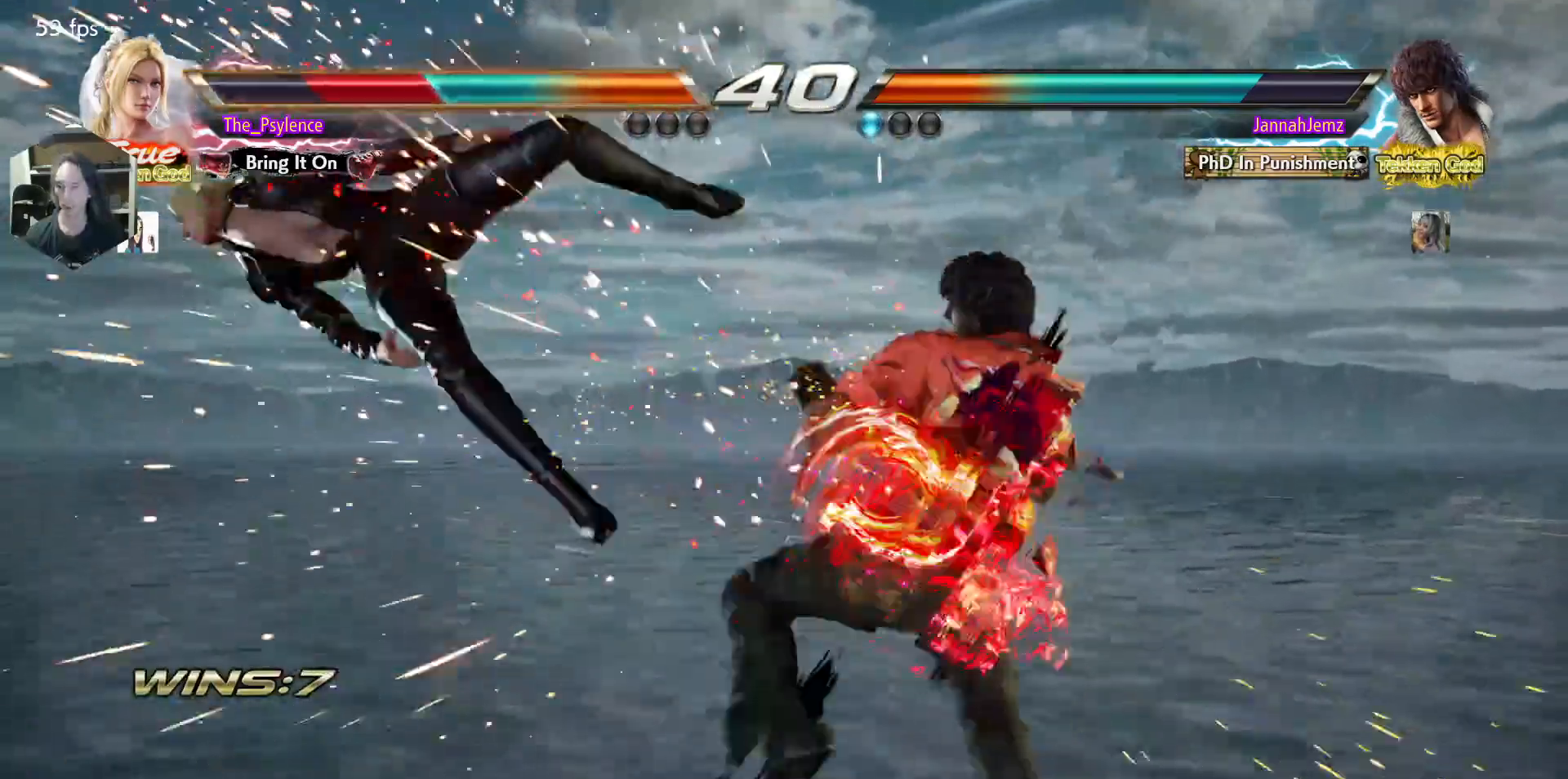
{"buttons": [], "events": []}